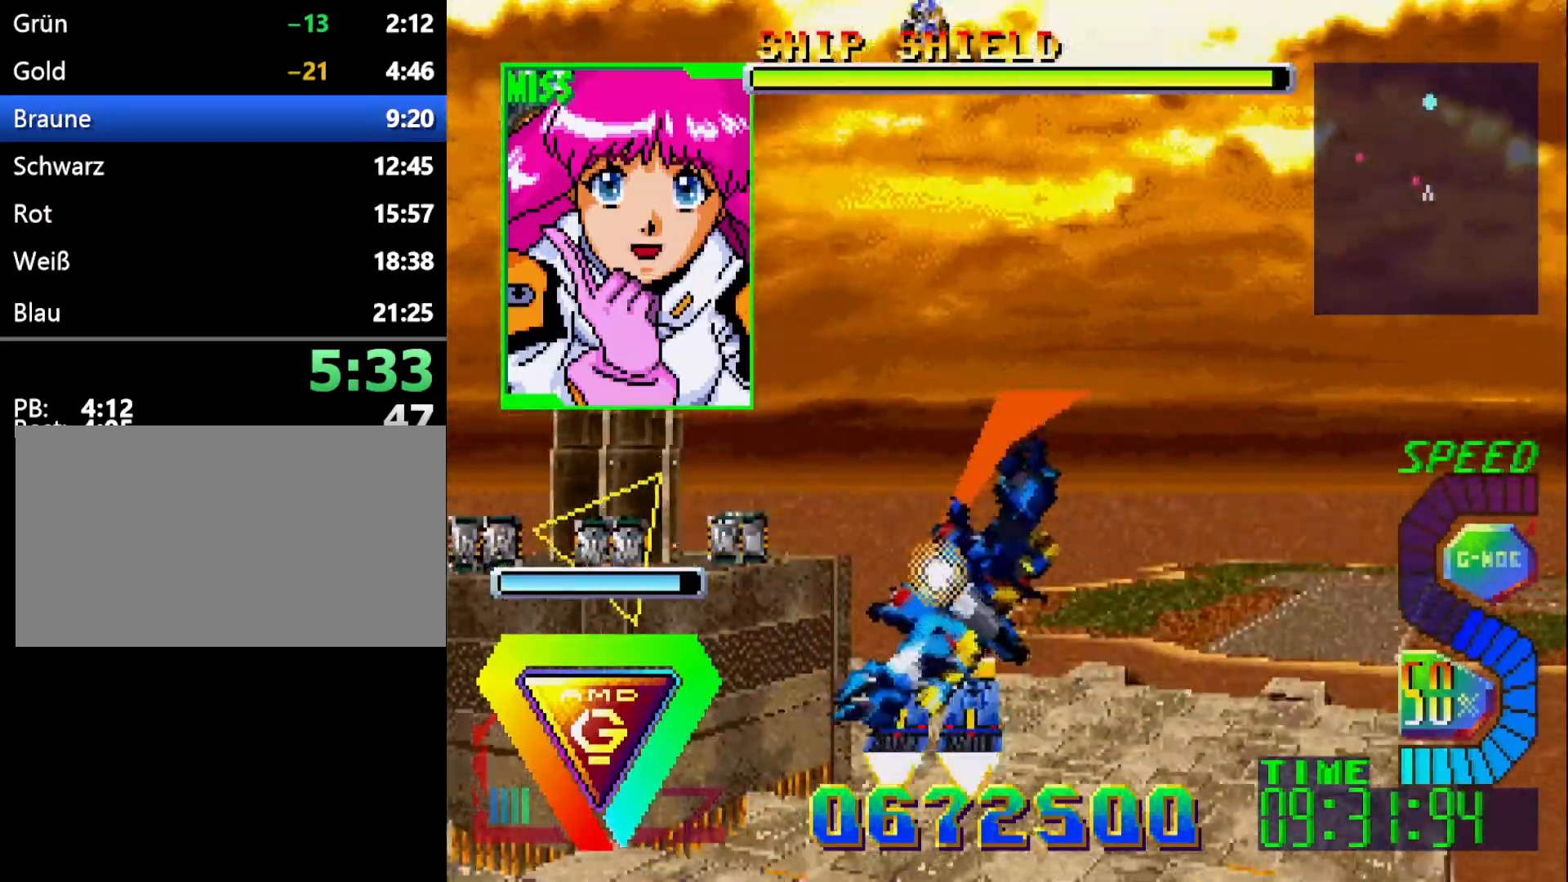
Gameplay with a controller (Xbox layout); each line is a JSON object with the inputs held at the frame after it. "events" lists button and stick changes between this image and that frame as [ms after this image, input, new state], when the widget could be followed in between. Not read: B DPAD_RIGHT DPAD_UP L2 L3 R2 R3.
{"buttons": ["L1"], "events": []}
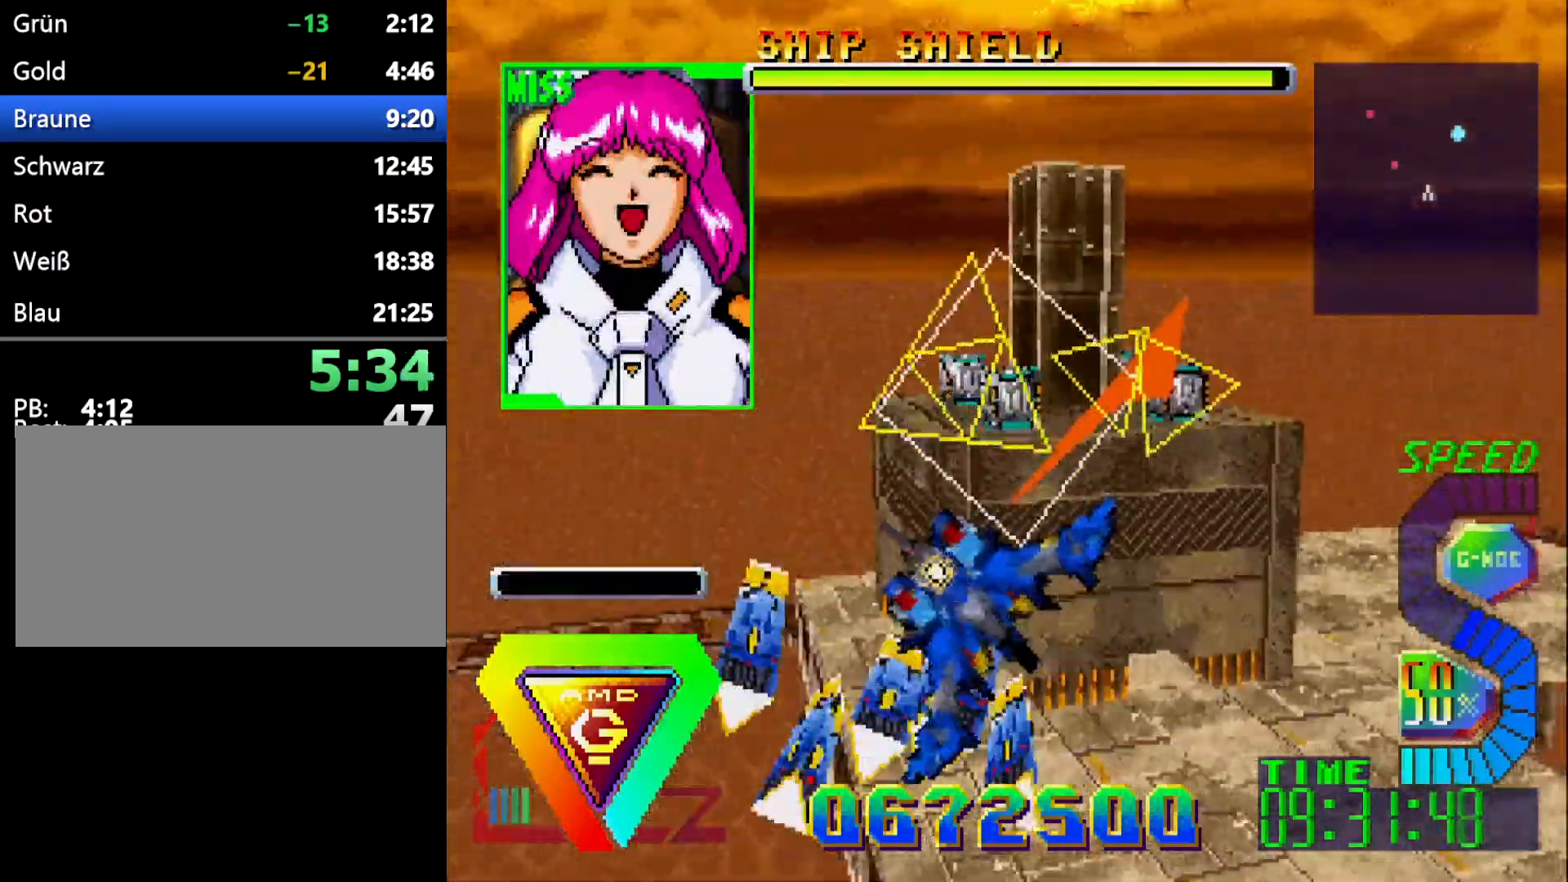
{"buttons": ["L1", "DPAD_LEFT"], "events": [[83, "DPAD_DOWN", "down"], [217, "DPAD_LEFT", "down"], [233, "DPAD_DOWN", "up"]]}
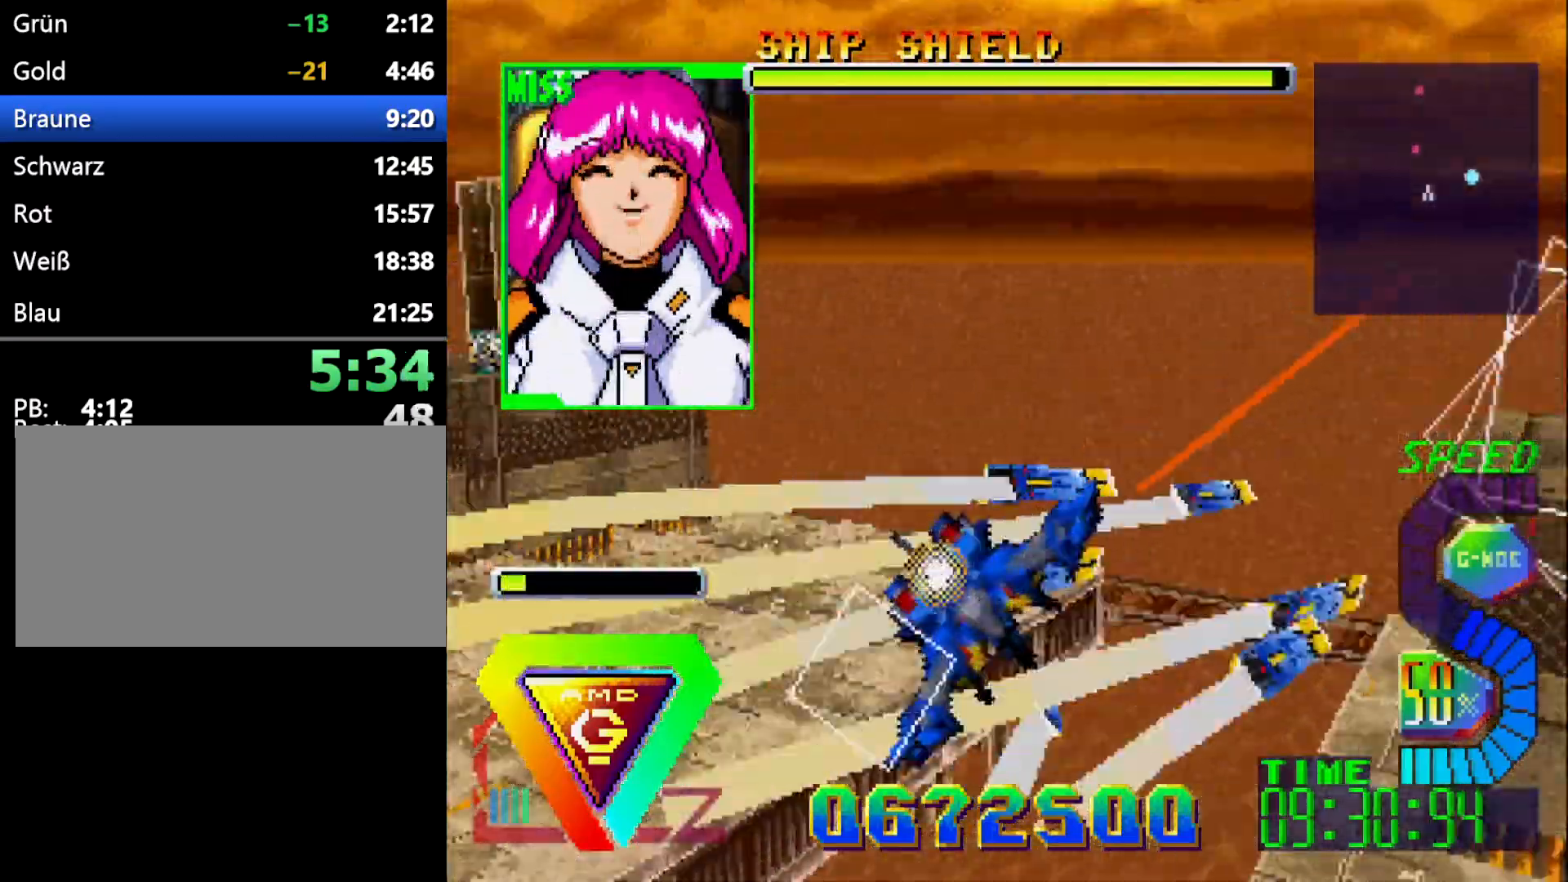
{"buttons": ["DPAD_DOWN"], "events": [[300, "DPAD_LEFT", "up"], [317, "DPAD_DOWN", "down"], [333, "L1", "up"]]}
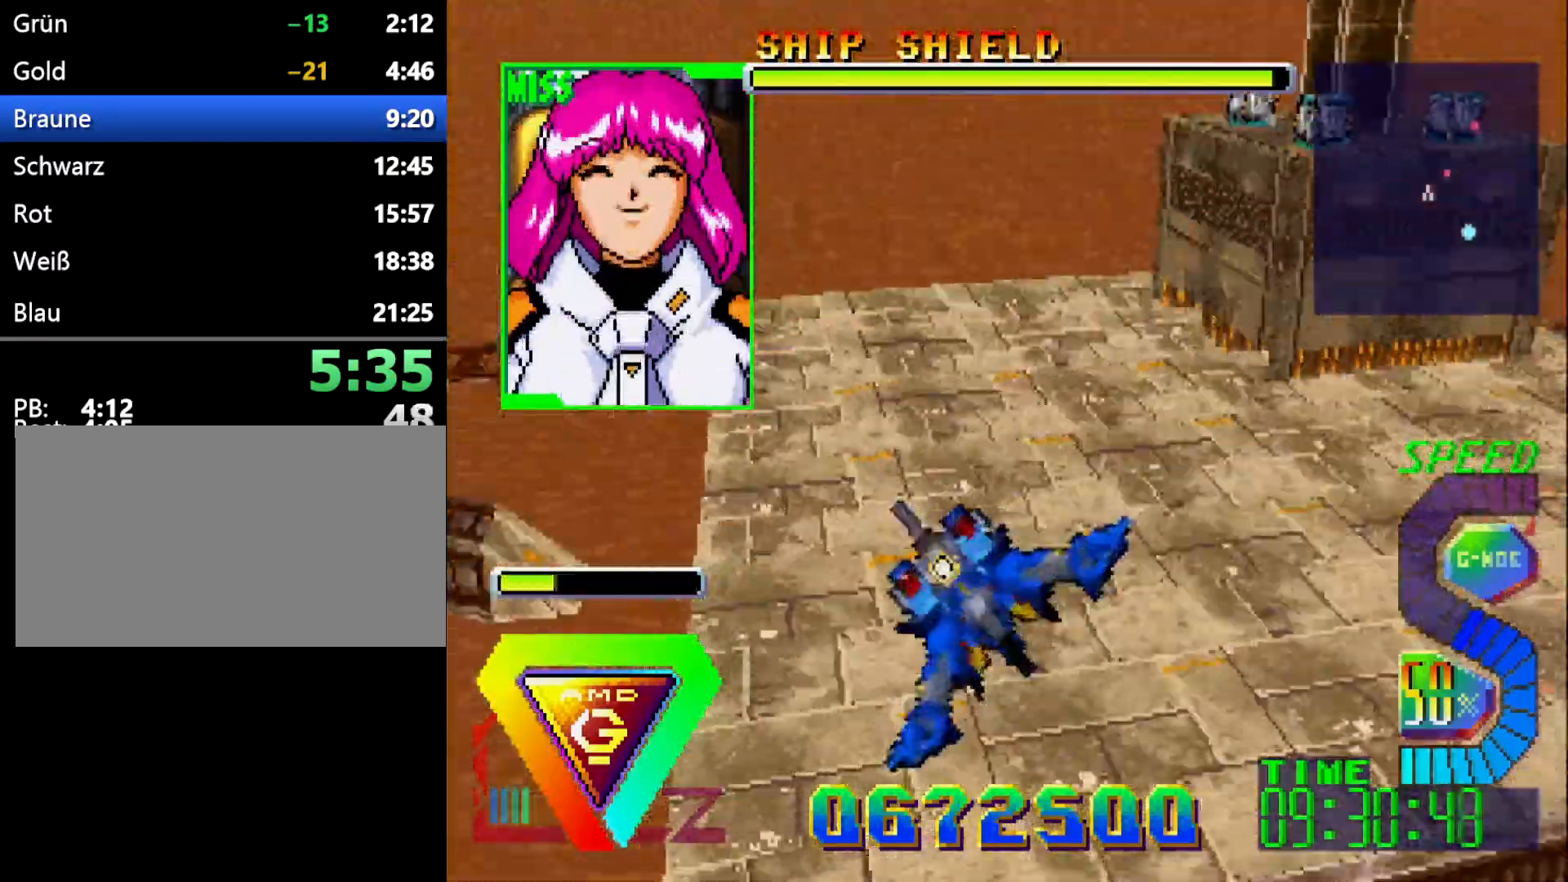
{"buttons": [], "events": [[500, "DPAD_DOWN", "up"]]}
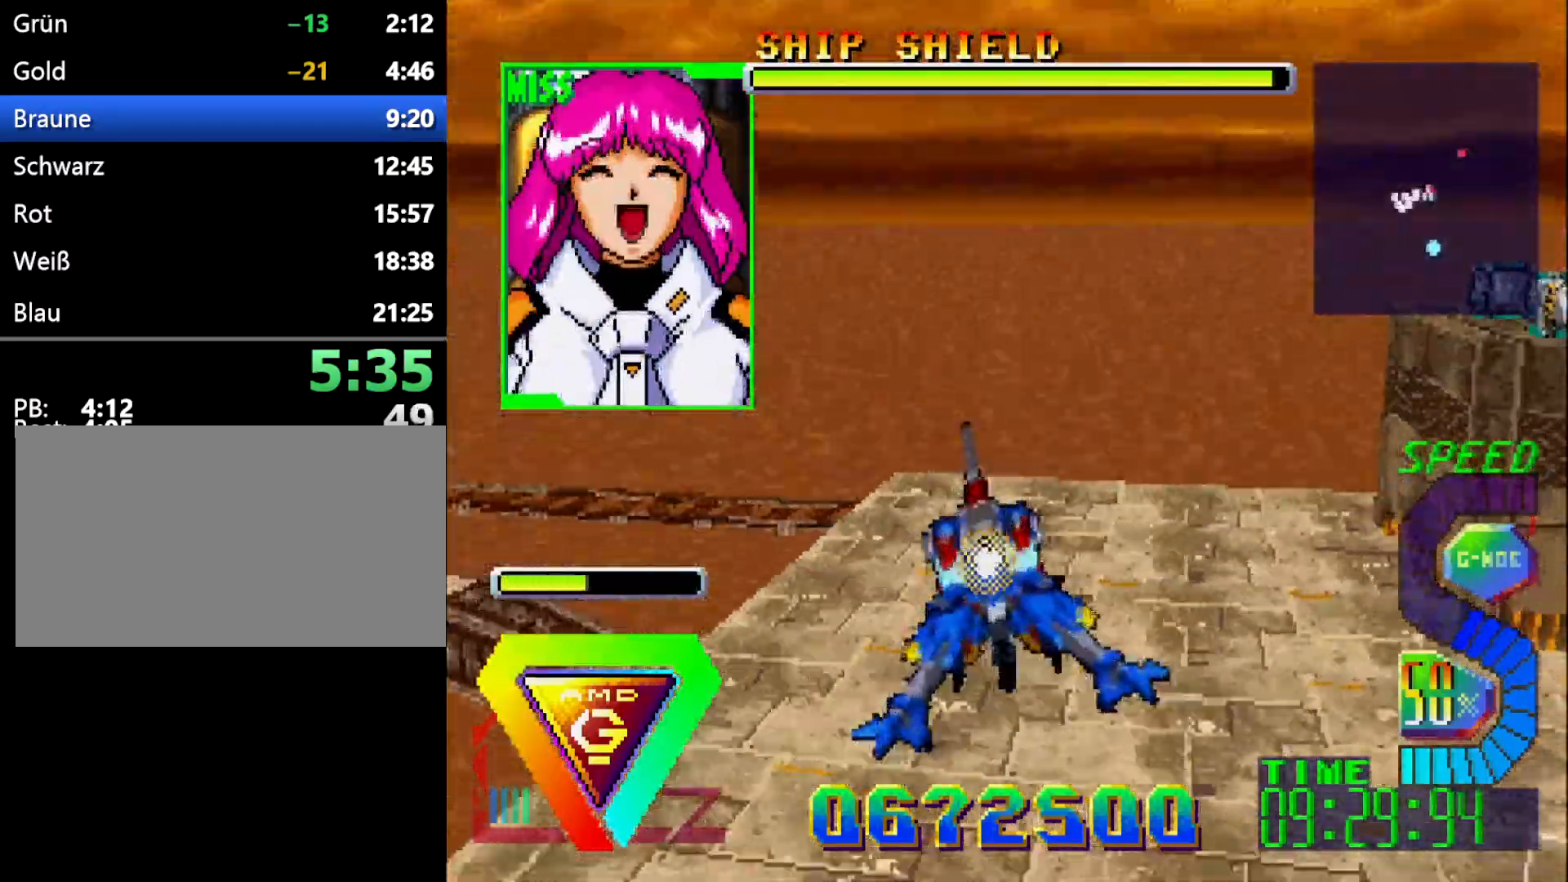
{"buttons": [], "events": [[150, "L1", "down"], [400, "L1", "up"]]}
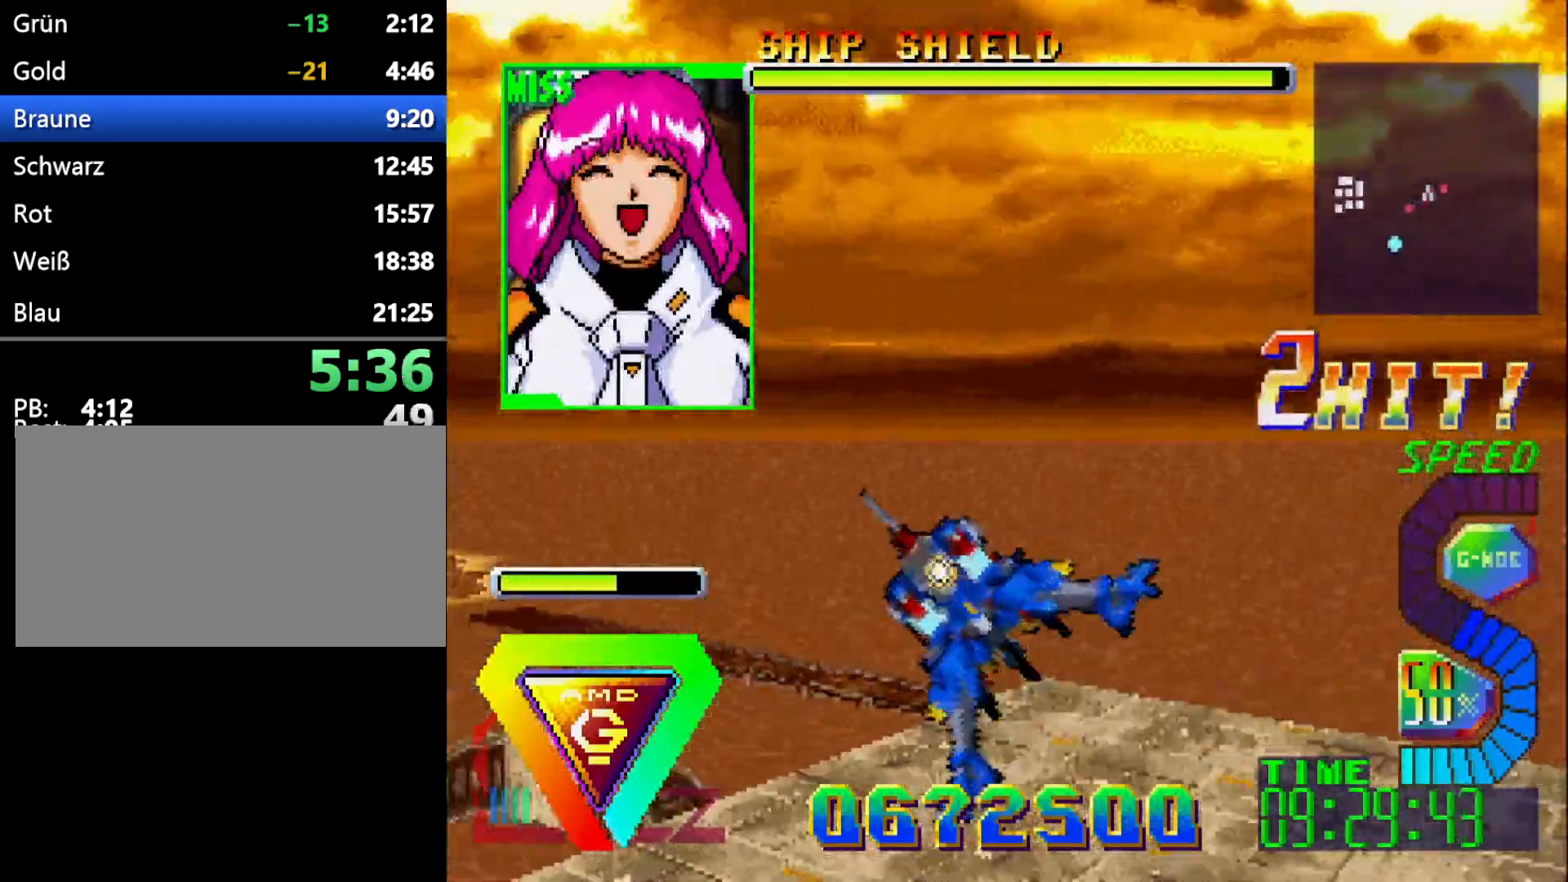
{"buttons": [], "events": []}
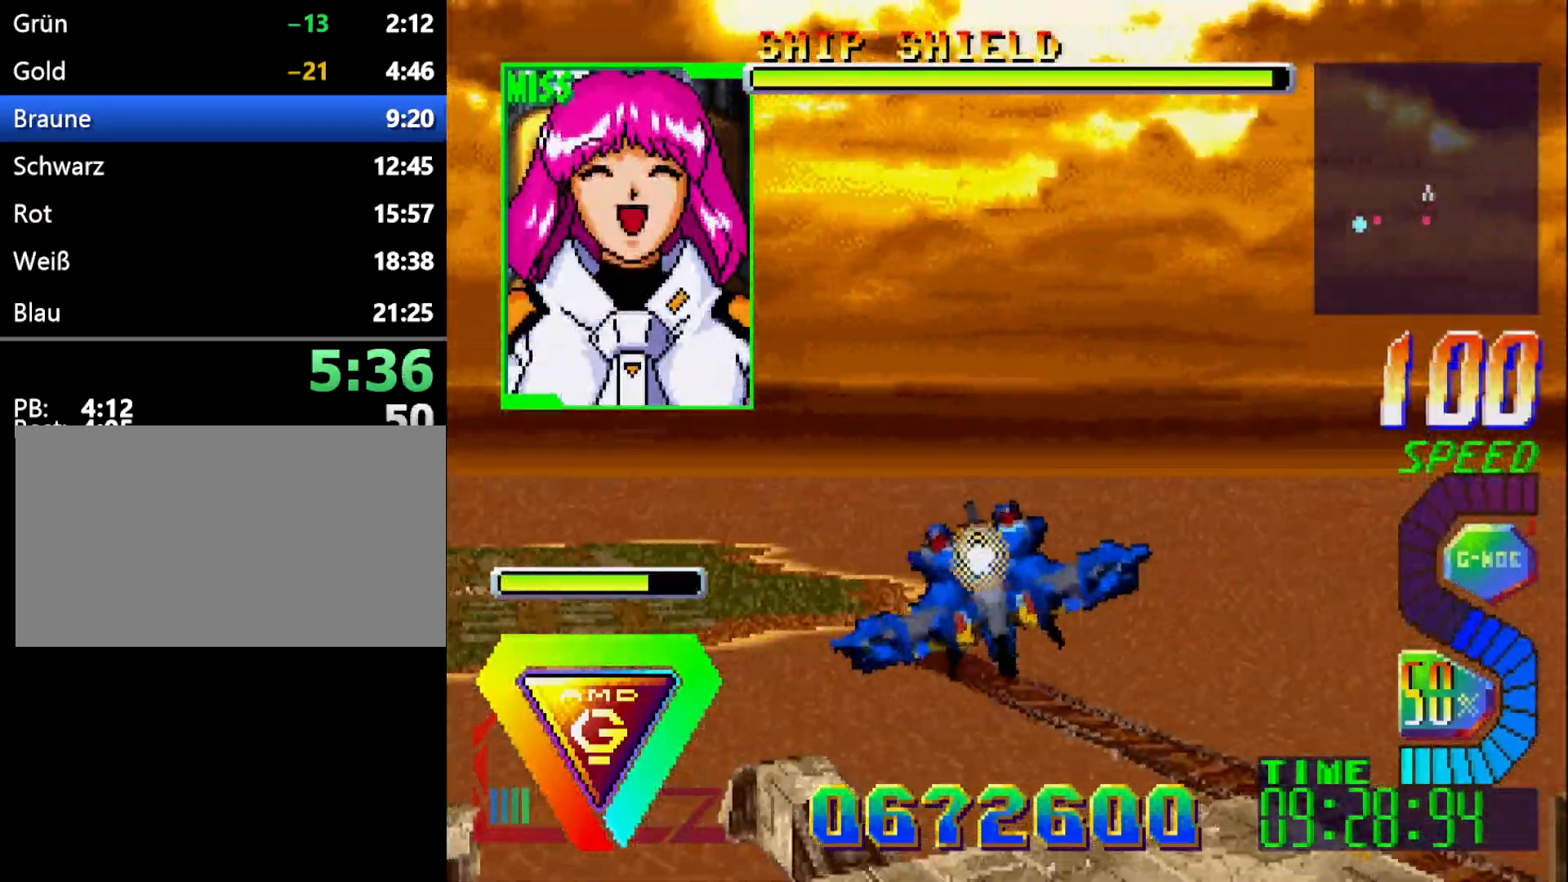
{"buttons": ["L1"], "events": [[433, "L1", "down"]]}
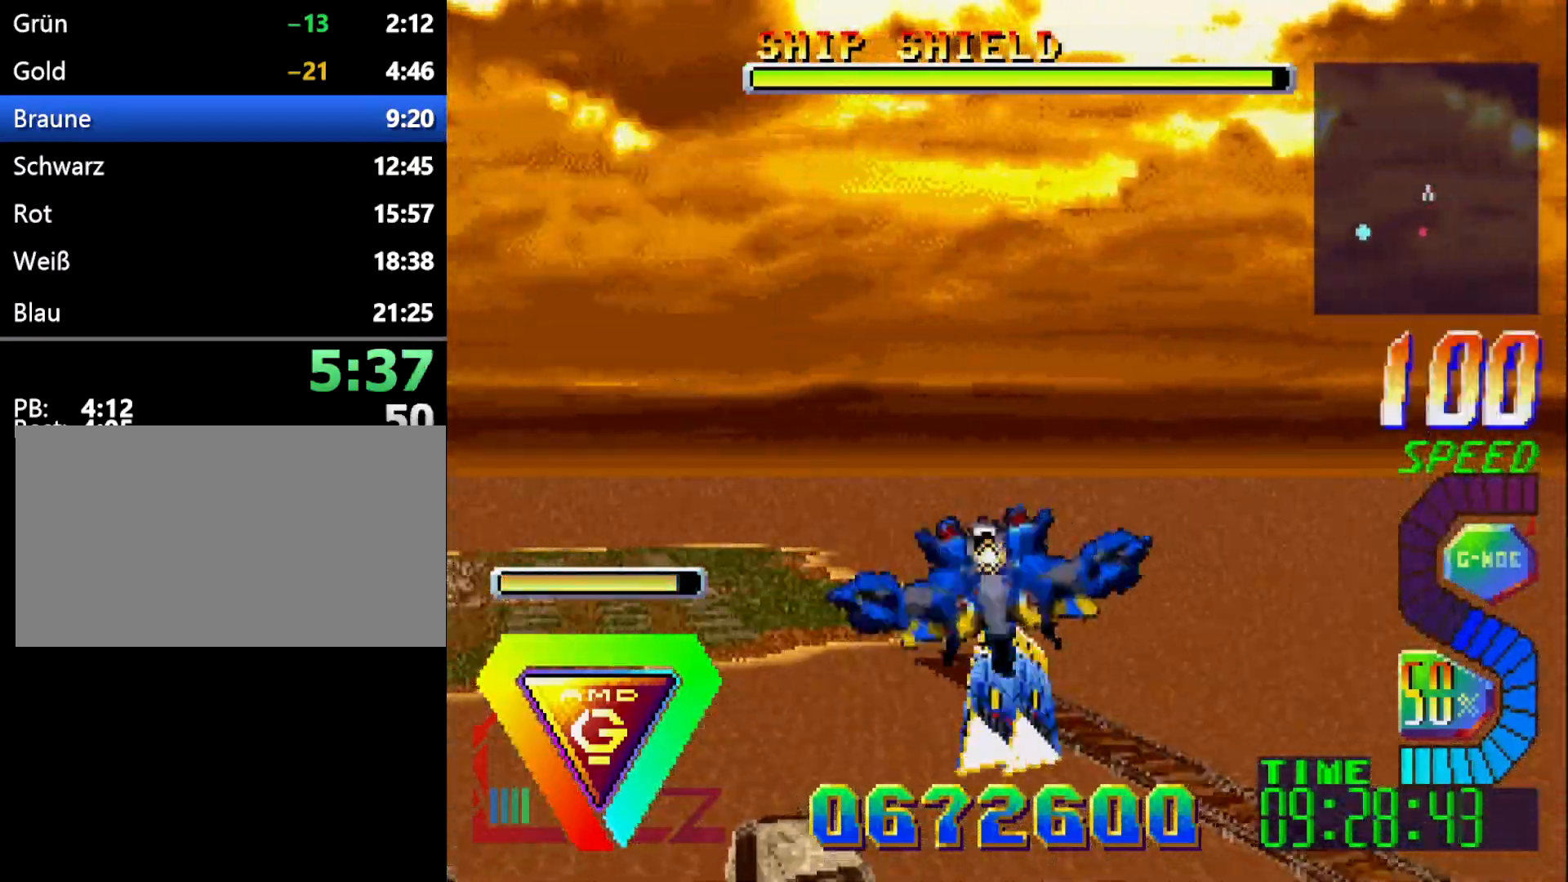
{"buttons": ["L1"], "events": [[167, "L1", "up"], [383, "L1", "down"]]}
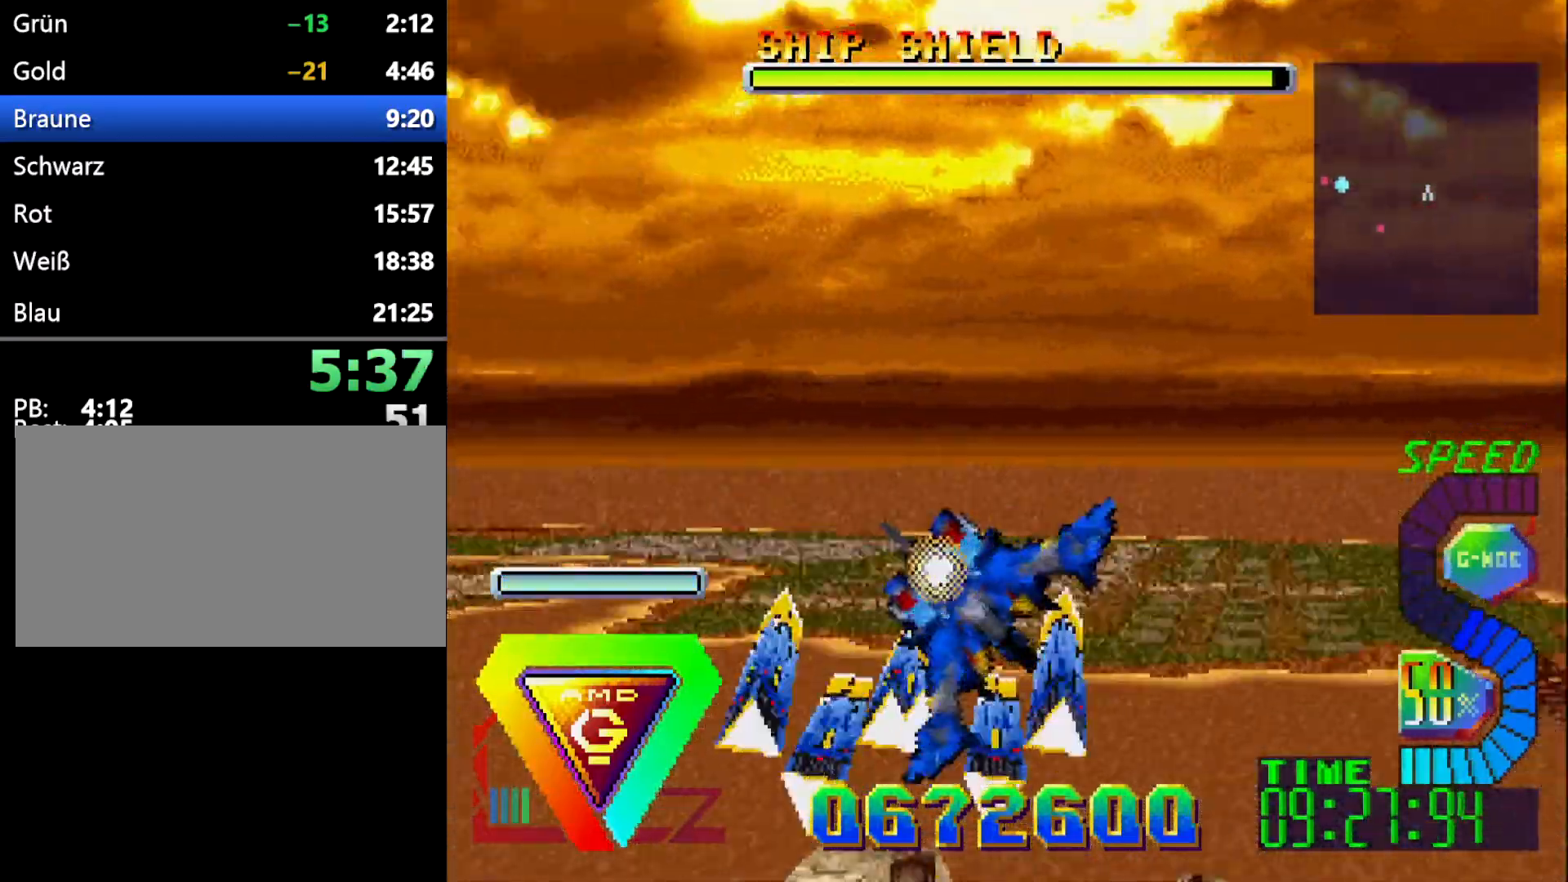
{"buttons": ["L1"], "events": []}
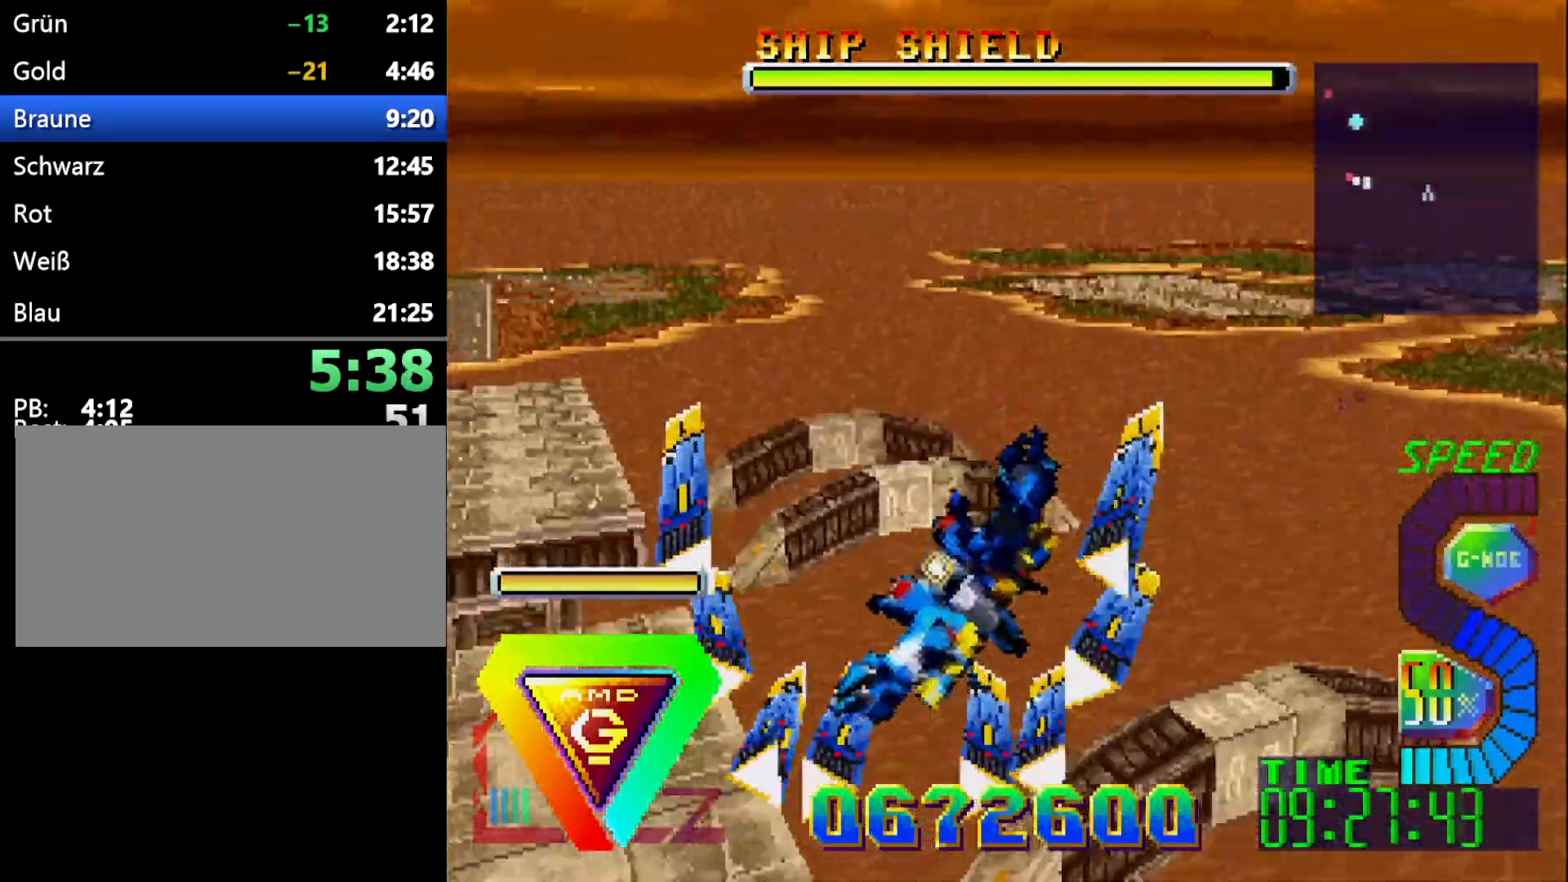
{"buttons": ["DPAD_DOWN"], "events": [[483, "L1", "up"], [500, "DPAD_DOWN", "down"]]}
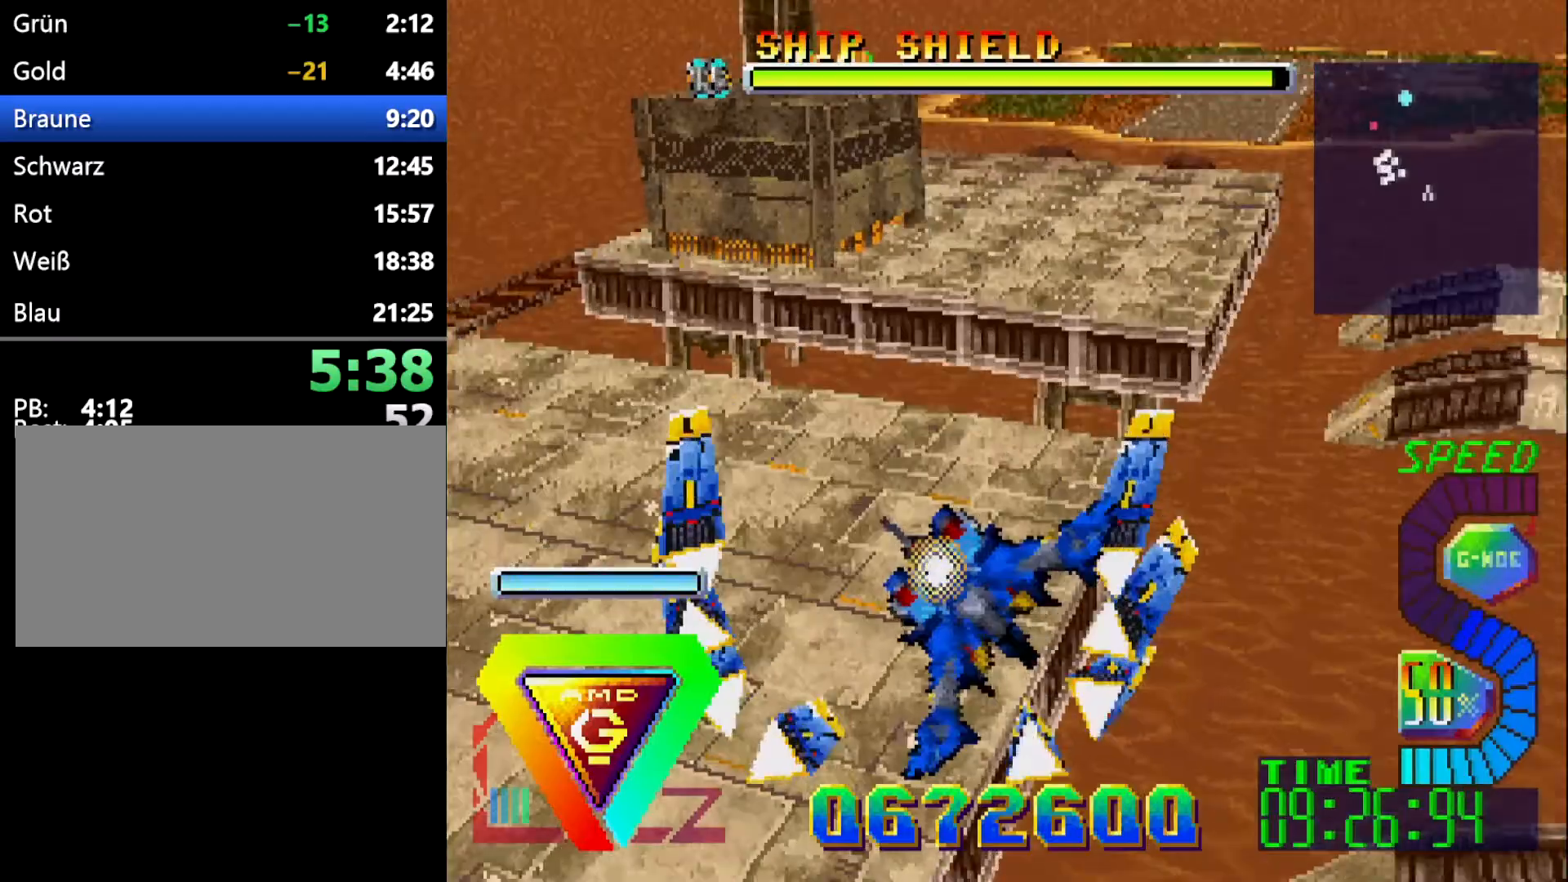
{"buttons": [], "events": [[83, "DPAD_DOWN", "up"]]}
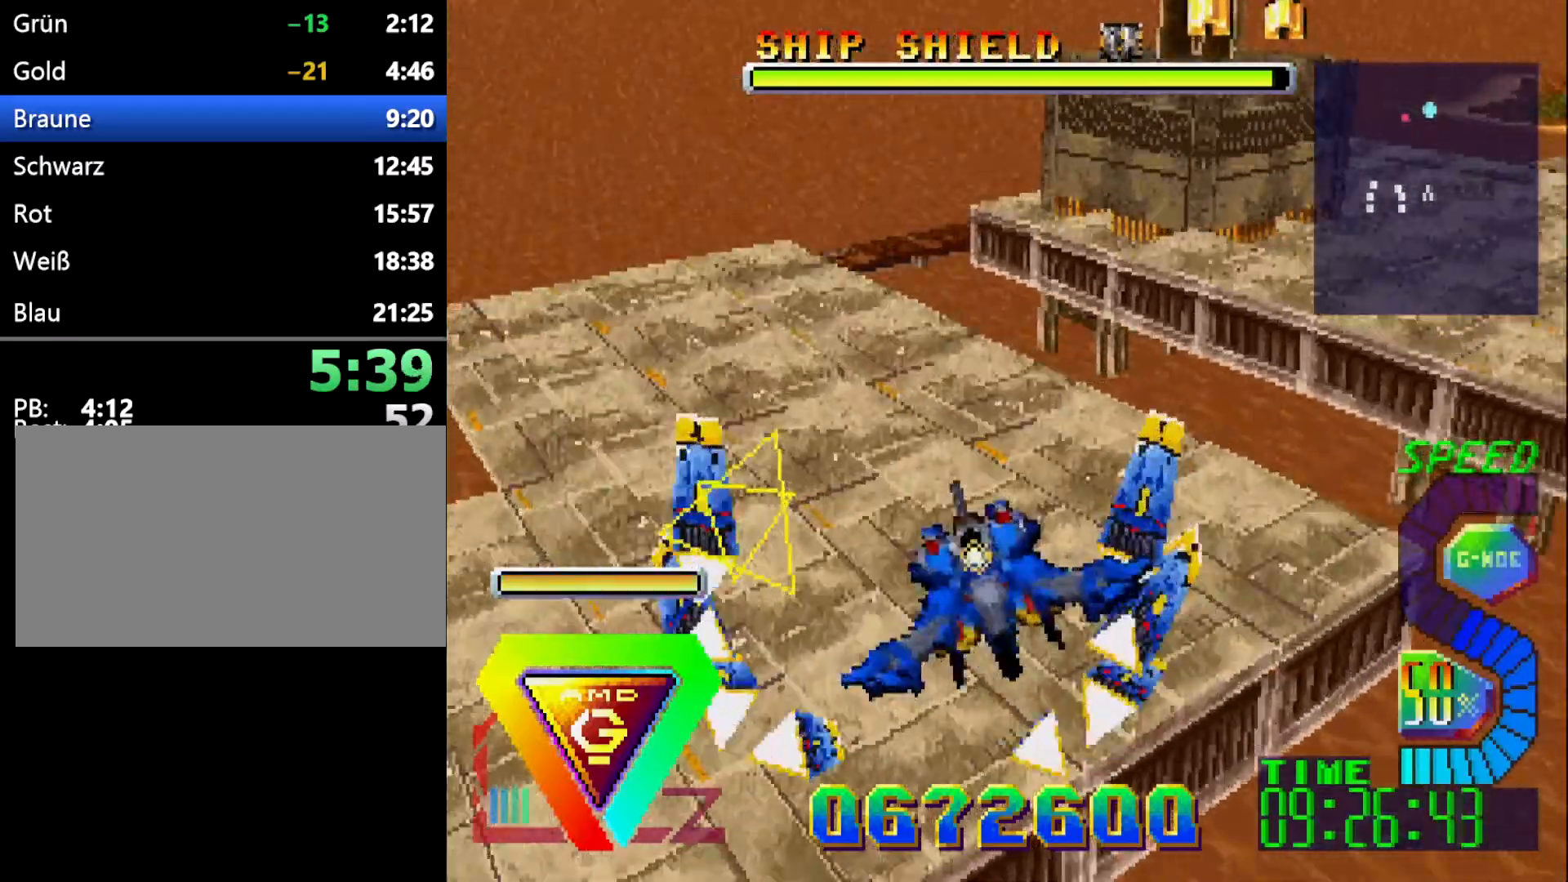
{"buttons": ["L1", "DPAD_DOWN"], "events": [[100, "DPAD_DOWN", "down"], [317, "L1", "down"]]}
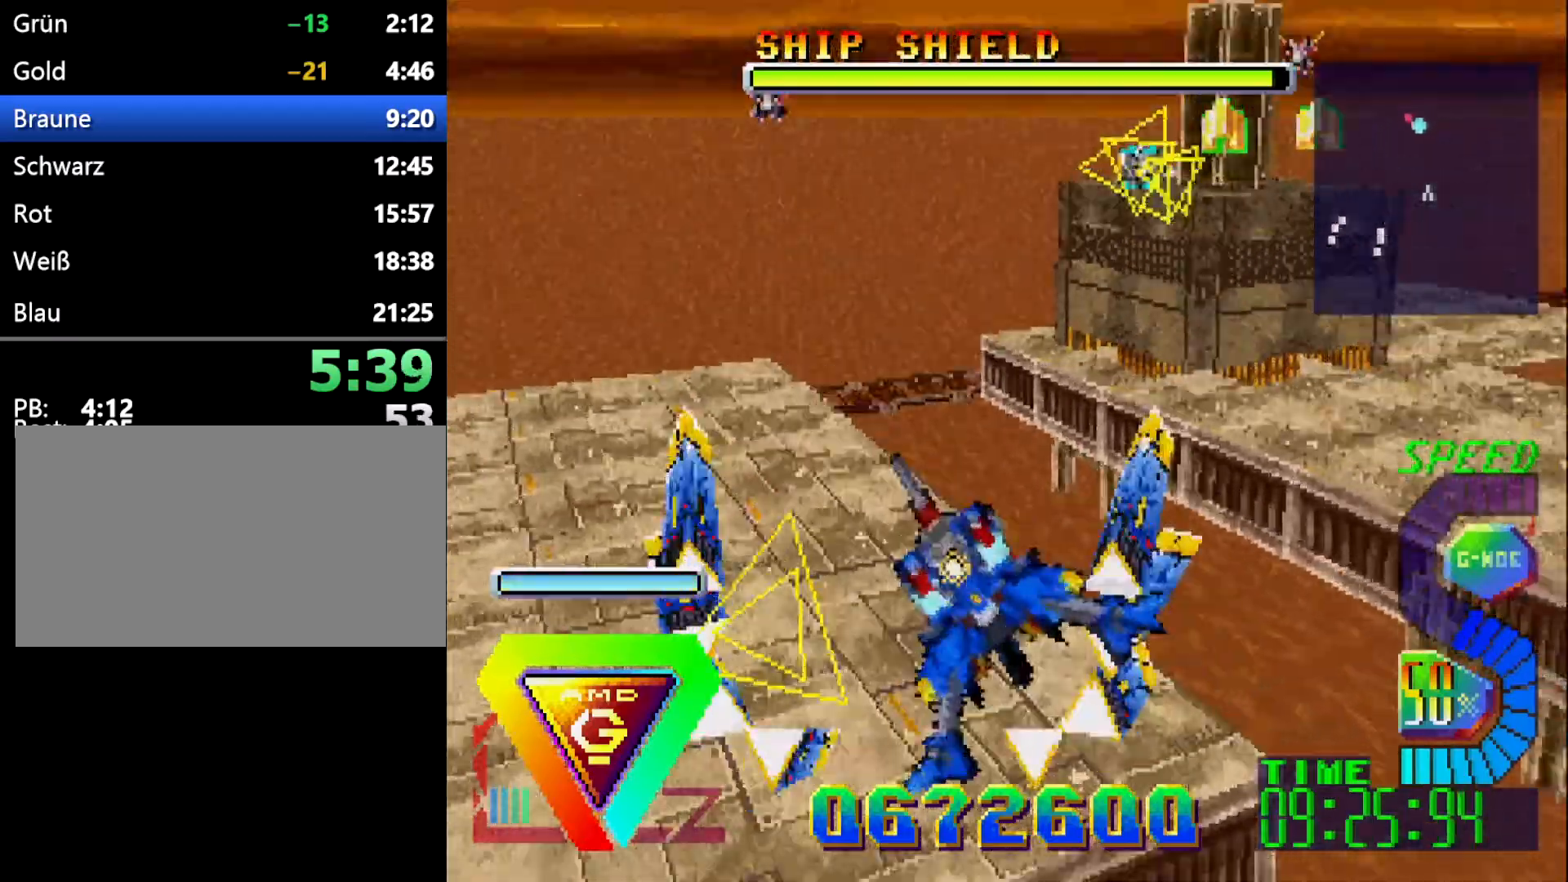
{"buttons": [], "events": [[417, "DPAD_DOWN", "up"], [417, "L1", "up"]]}
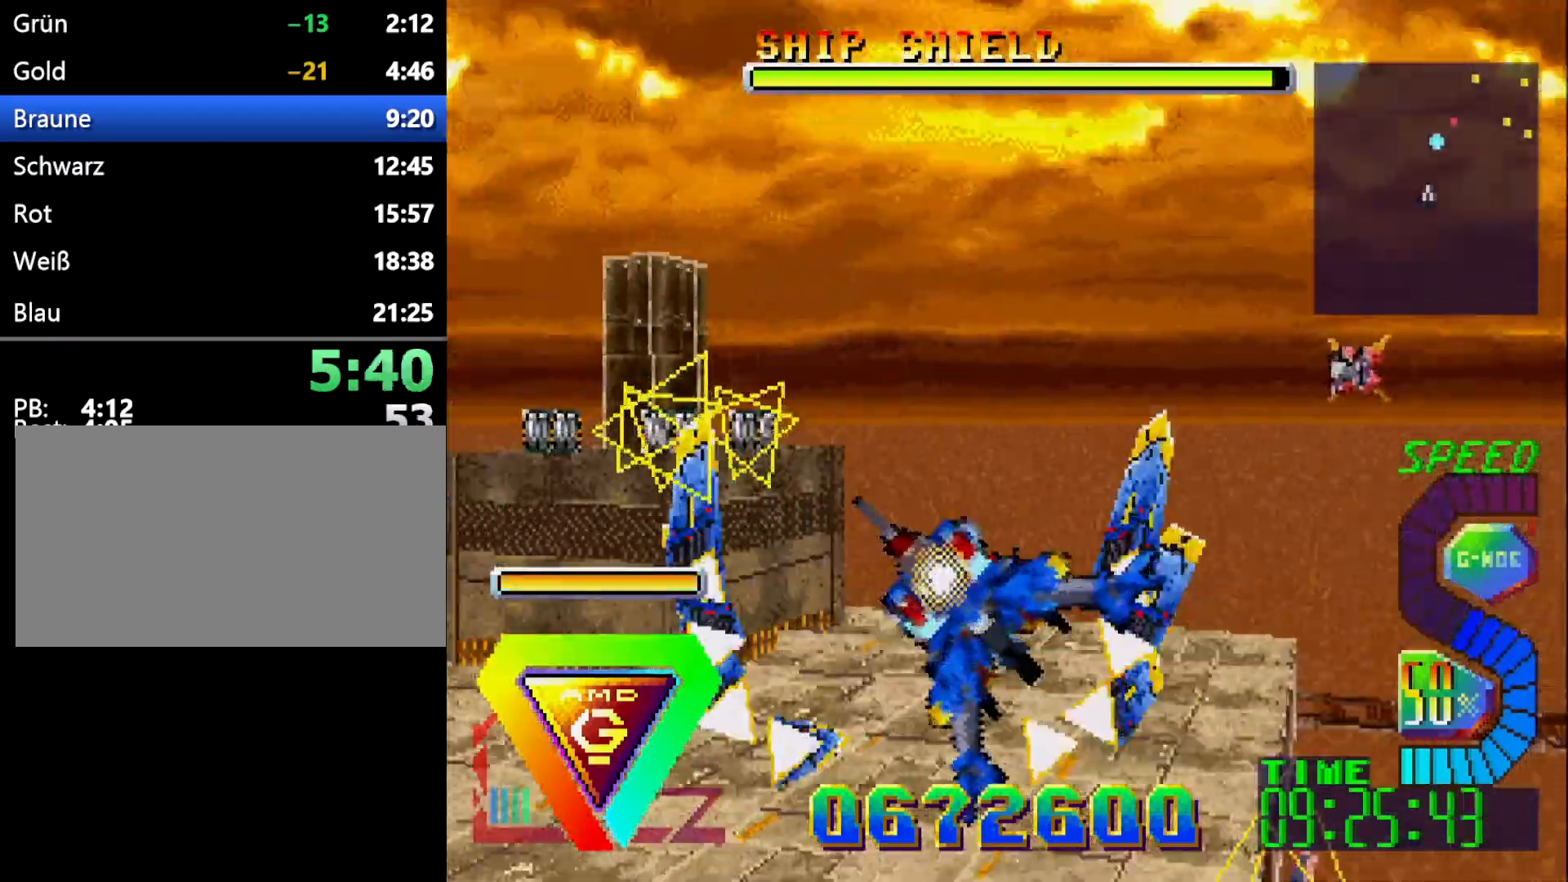
{"buttons": ["L1", "DPAD_LEFT"], "events": [[450, "DPAD_LEFT", "down"], [483, "L1", "down"]]}
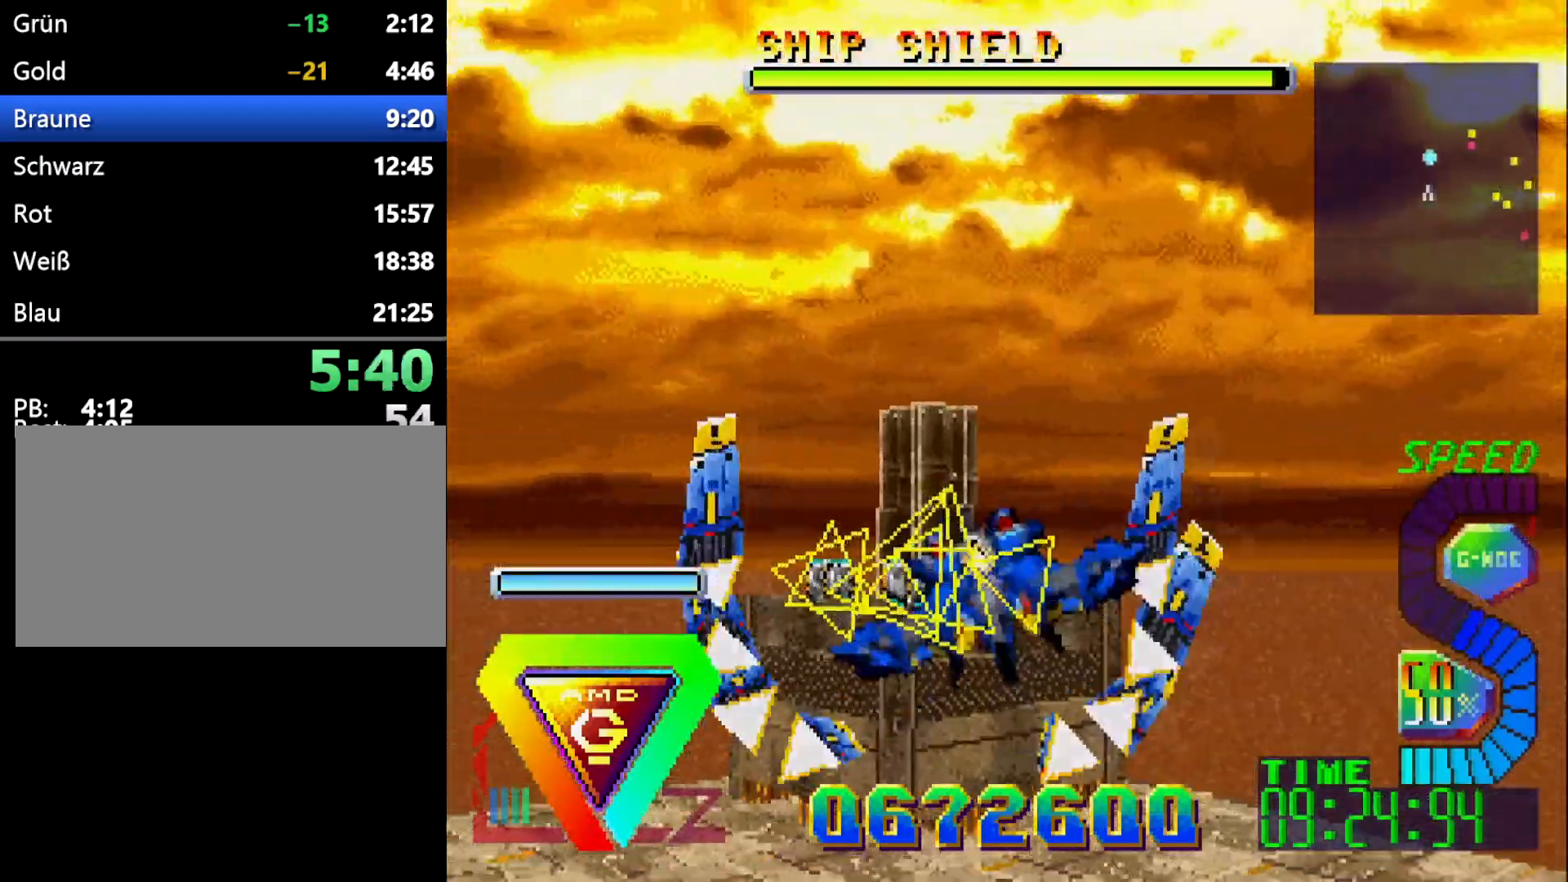
{"buttons": ["L1", "DPAD_LEFT"], "events": []}
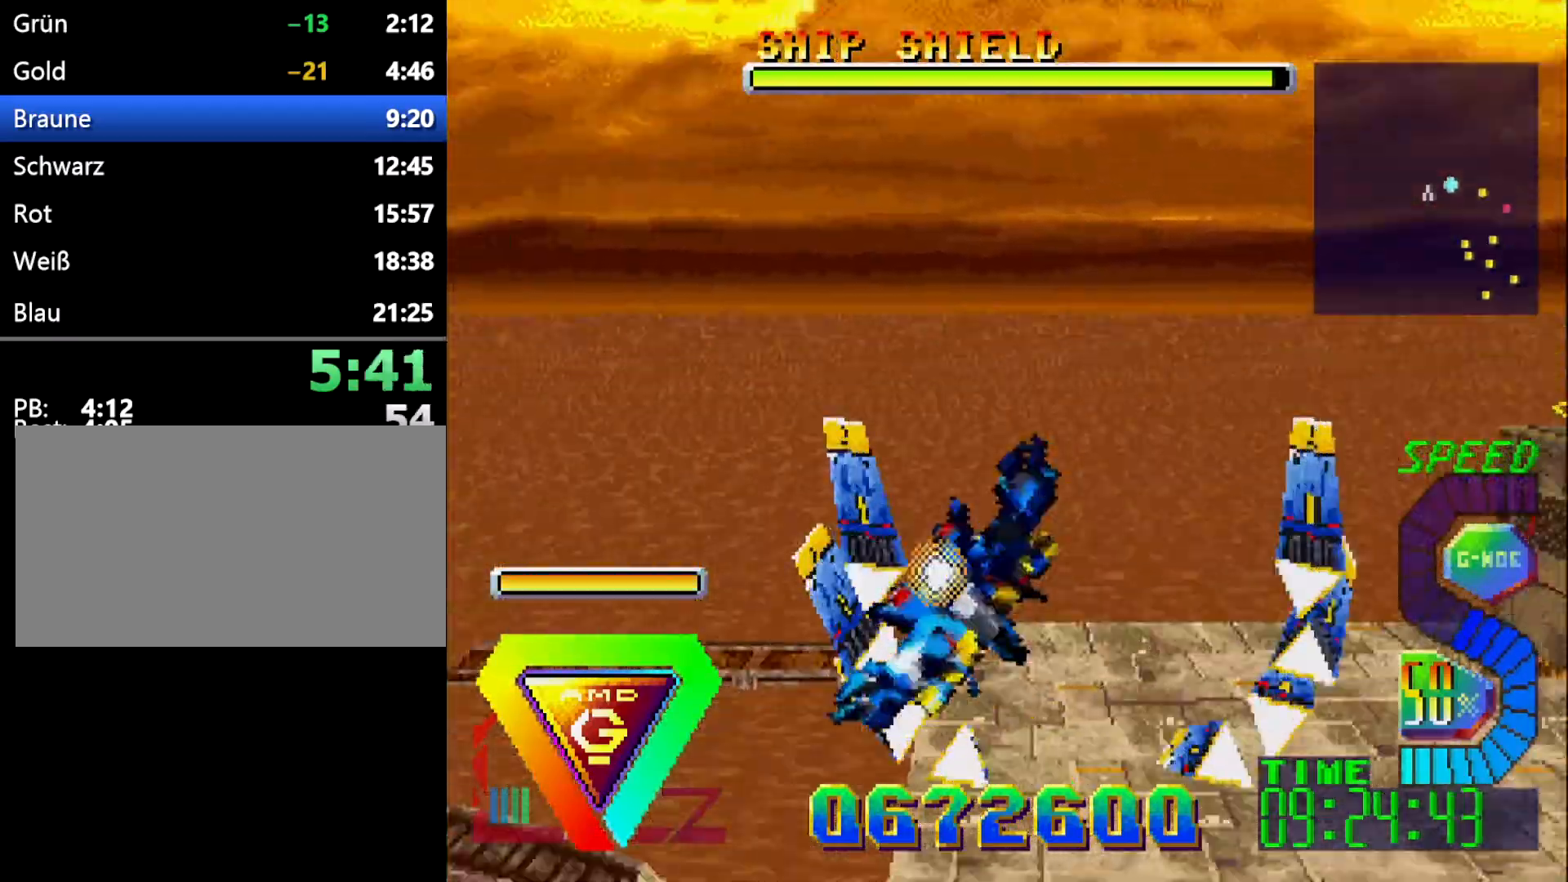
{"buttons": [], "events": [[150, "L1", "up"], [217, "DPAD_DOWN", "down"], [217, "DPAD_LEFT", "up"], [317, "DPAD_DOWN", "up"]]}
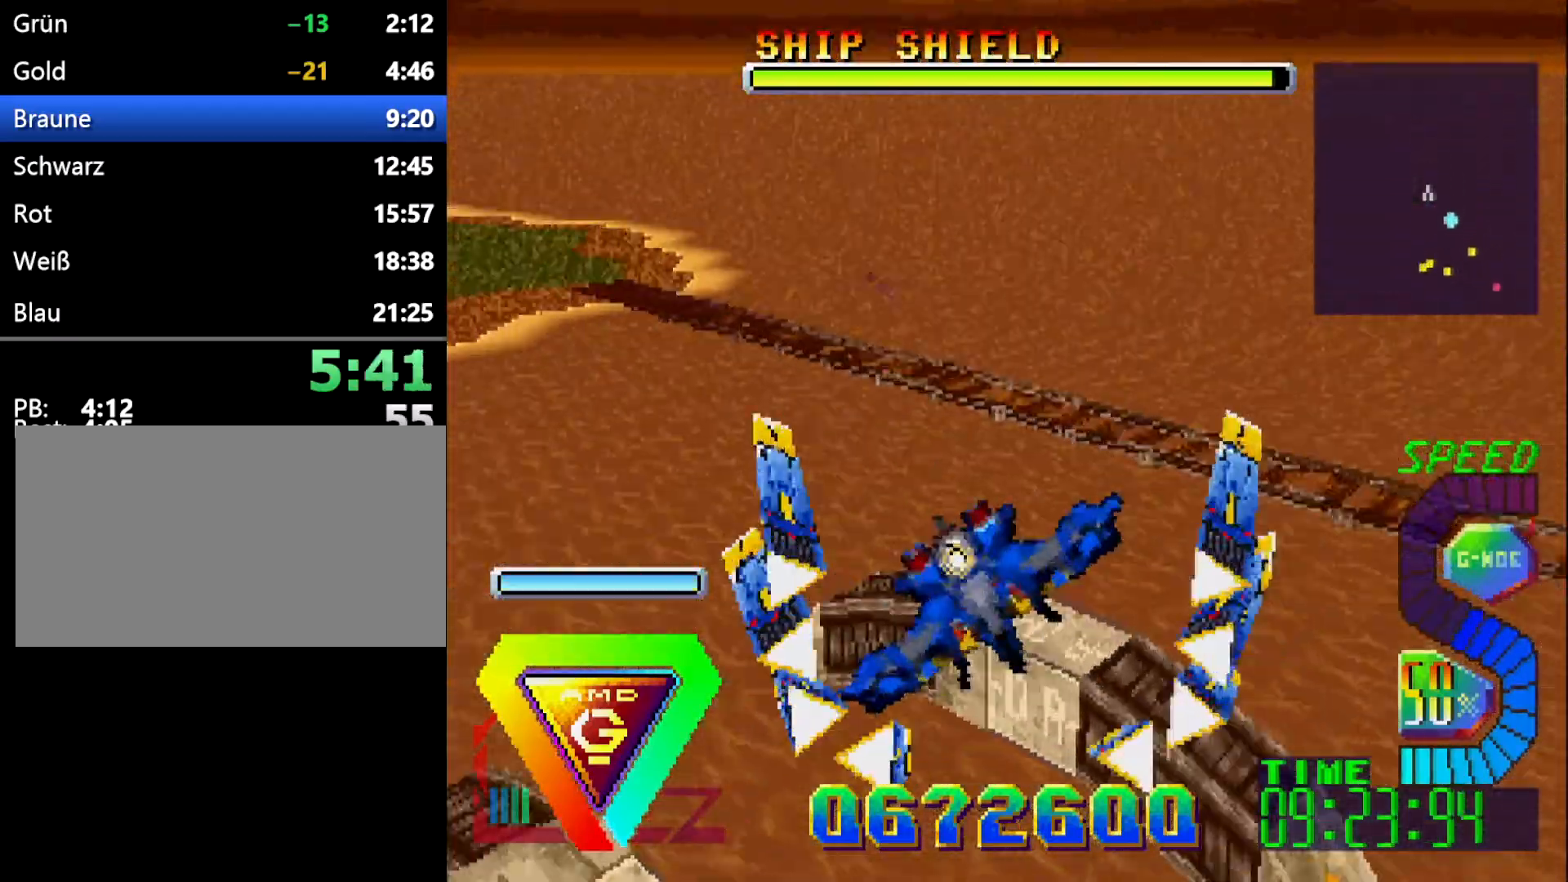
{"buttons": [], "events": [[333, "L1", "down"], [450, "L1", "up"]]}
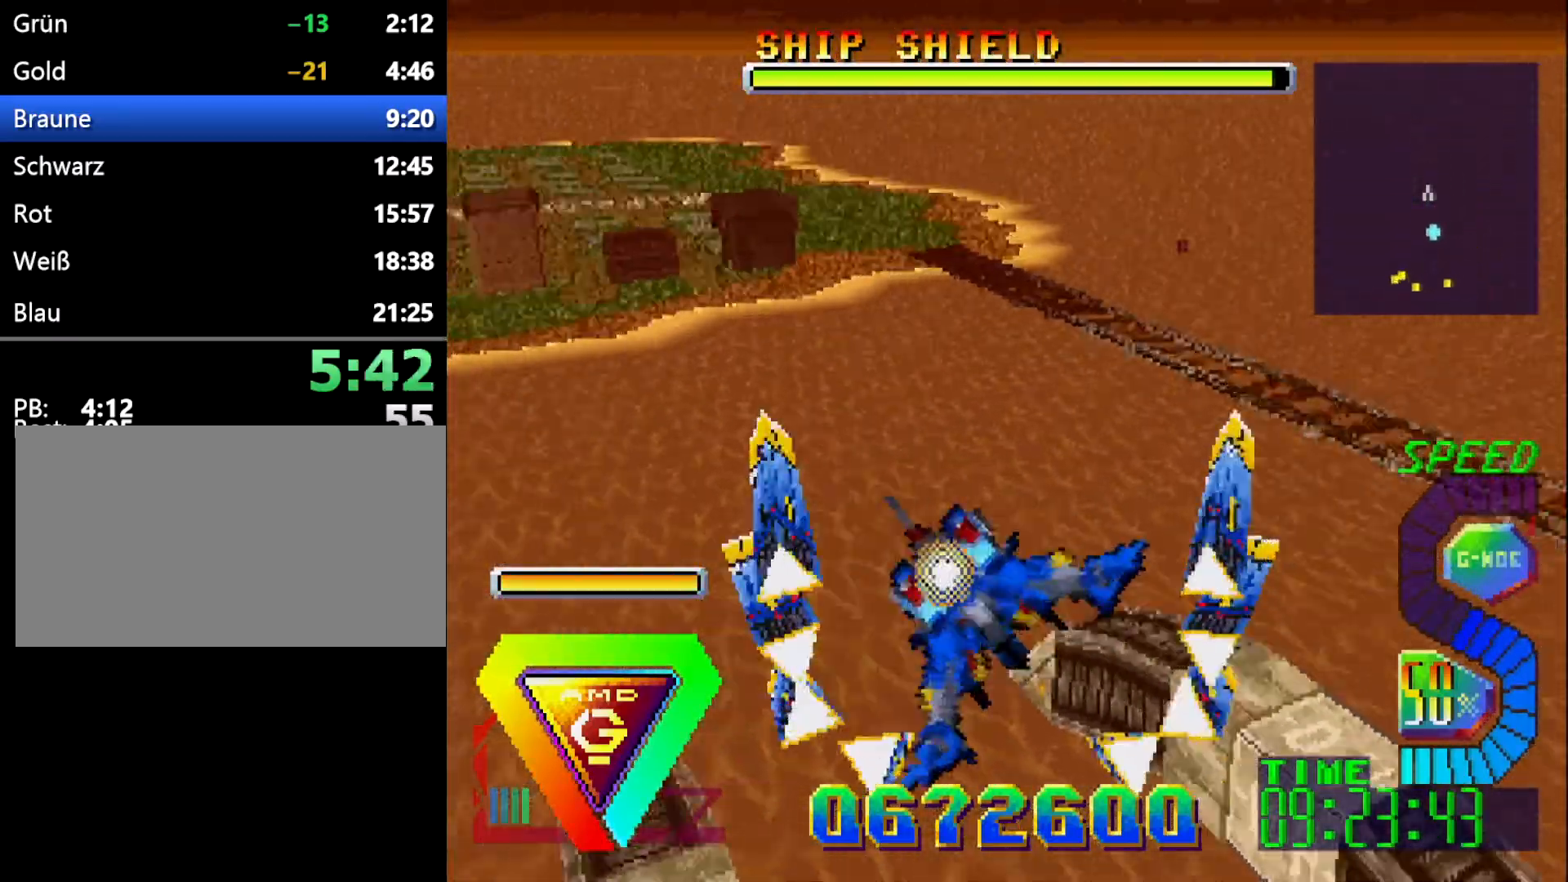
{"buttons": [], "events": []}
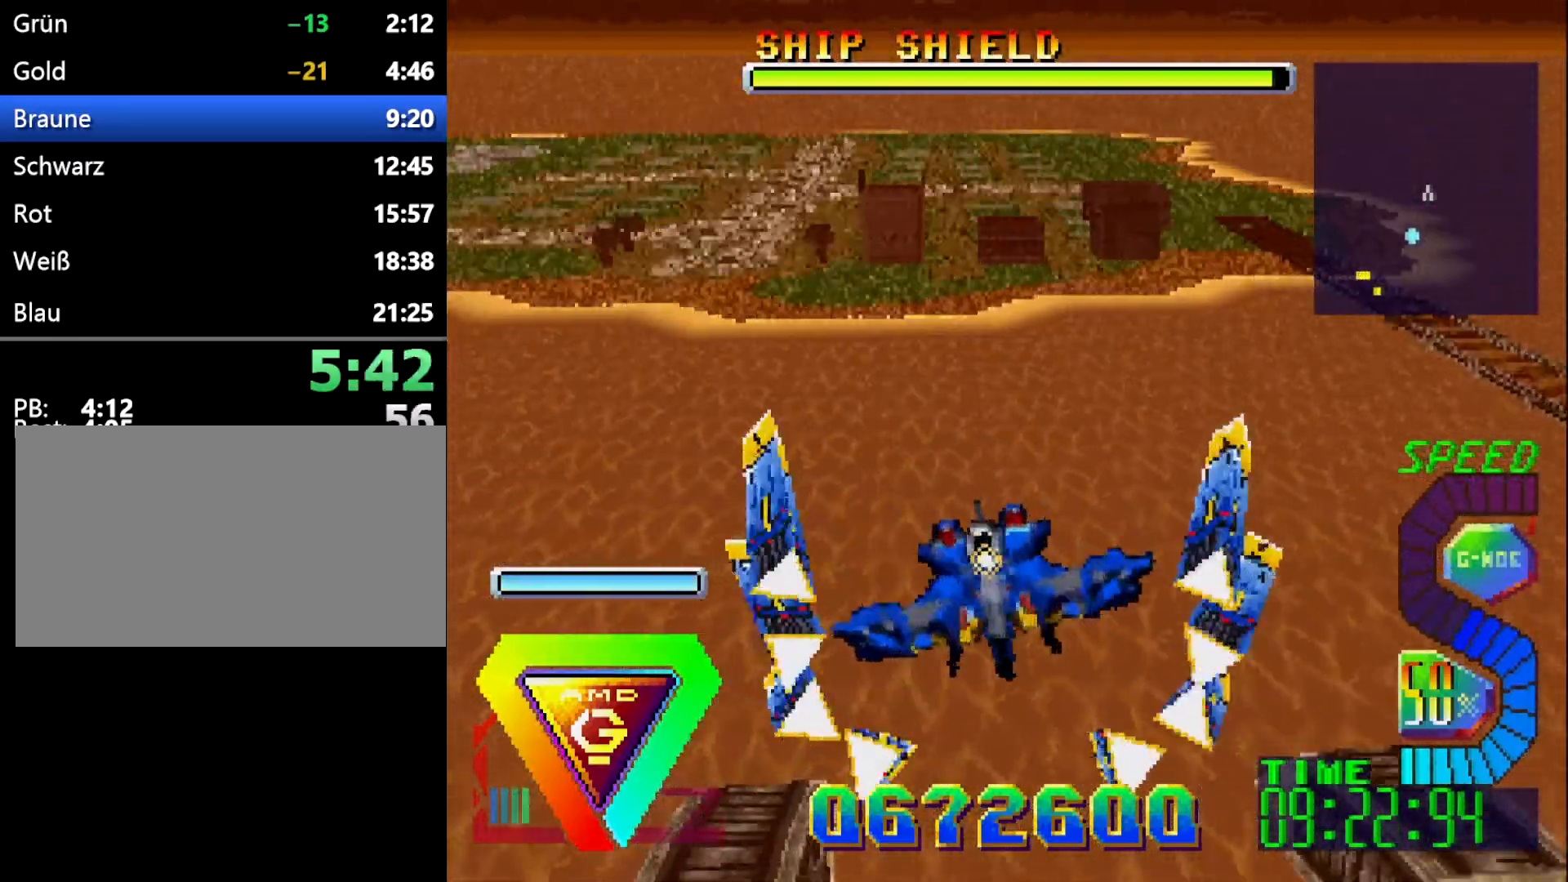
{"buttons": [], "events": [[133, "DPAD_DOWN", "down"], [267, "DPAD_DOWN", "up"]]}
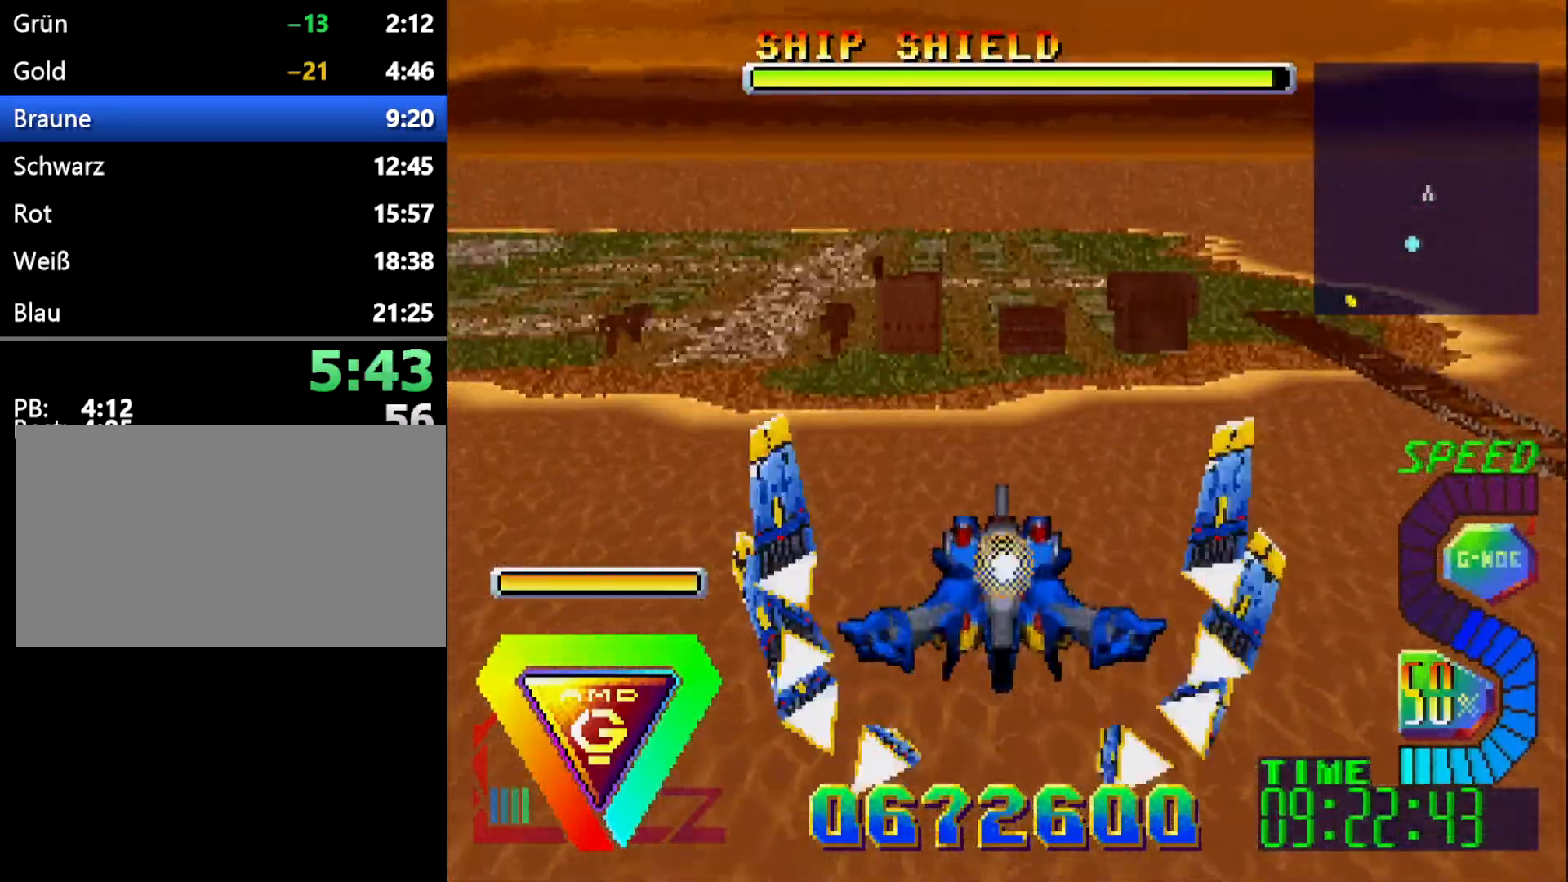
{"buttons": [], "events": []}
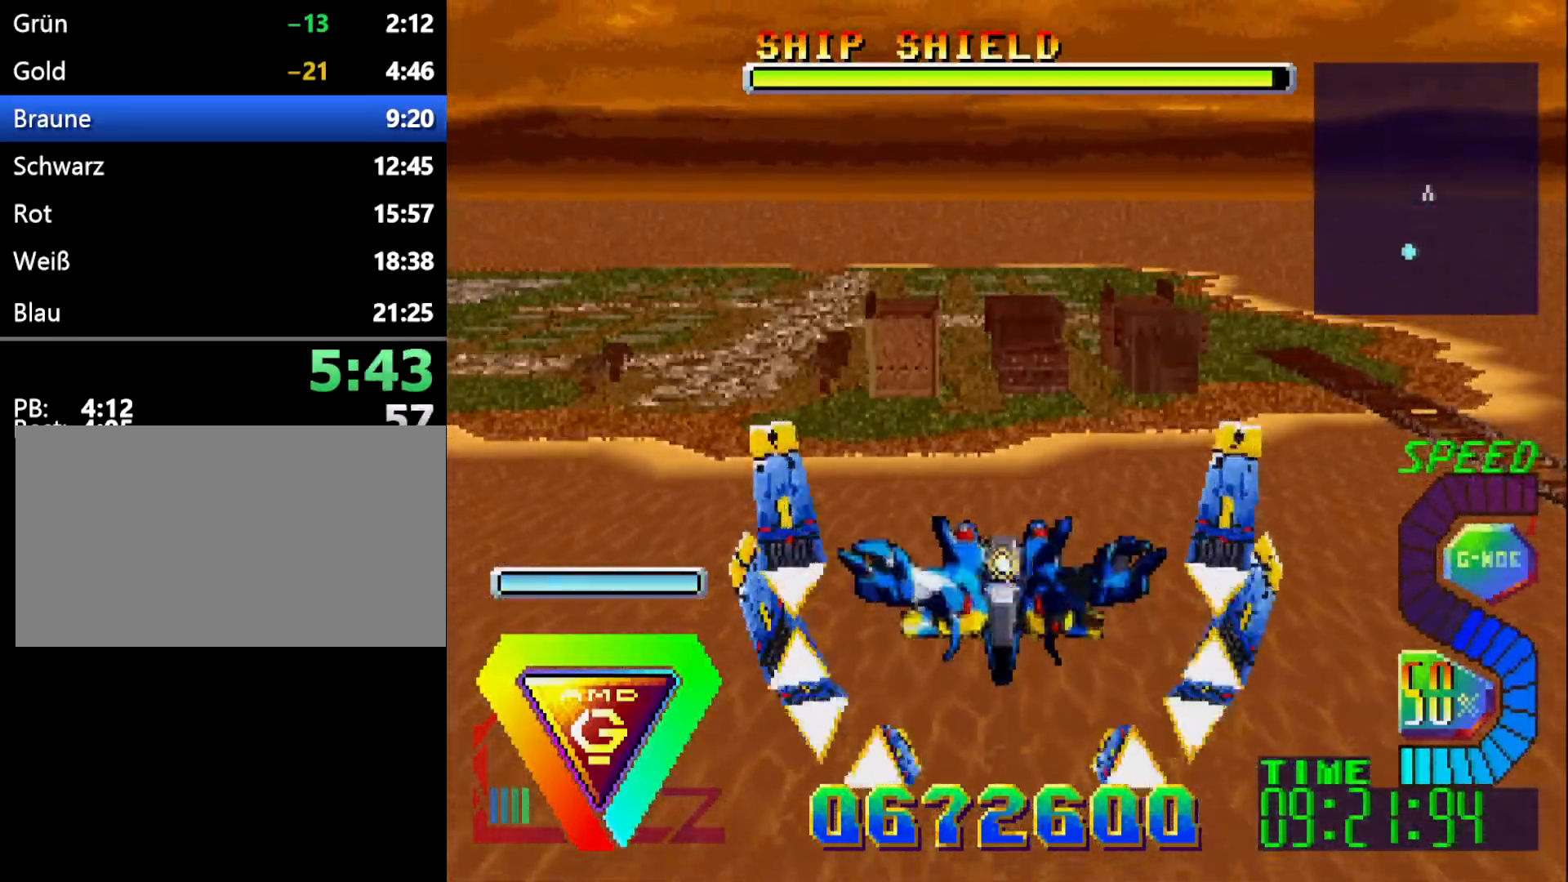
{"buttons": [], "events": [[333, "DPAD_LEFT", "down"], [450, "DPAD_LEFT", "up"]]}
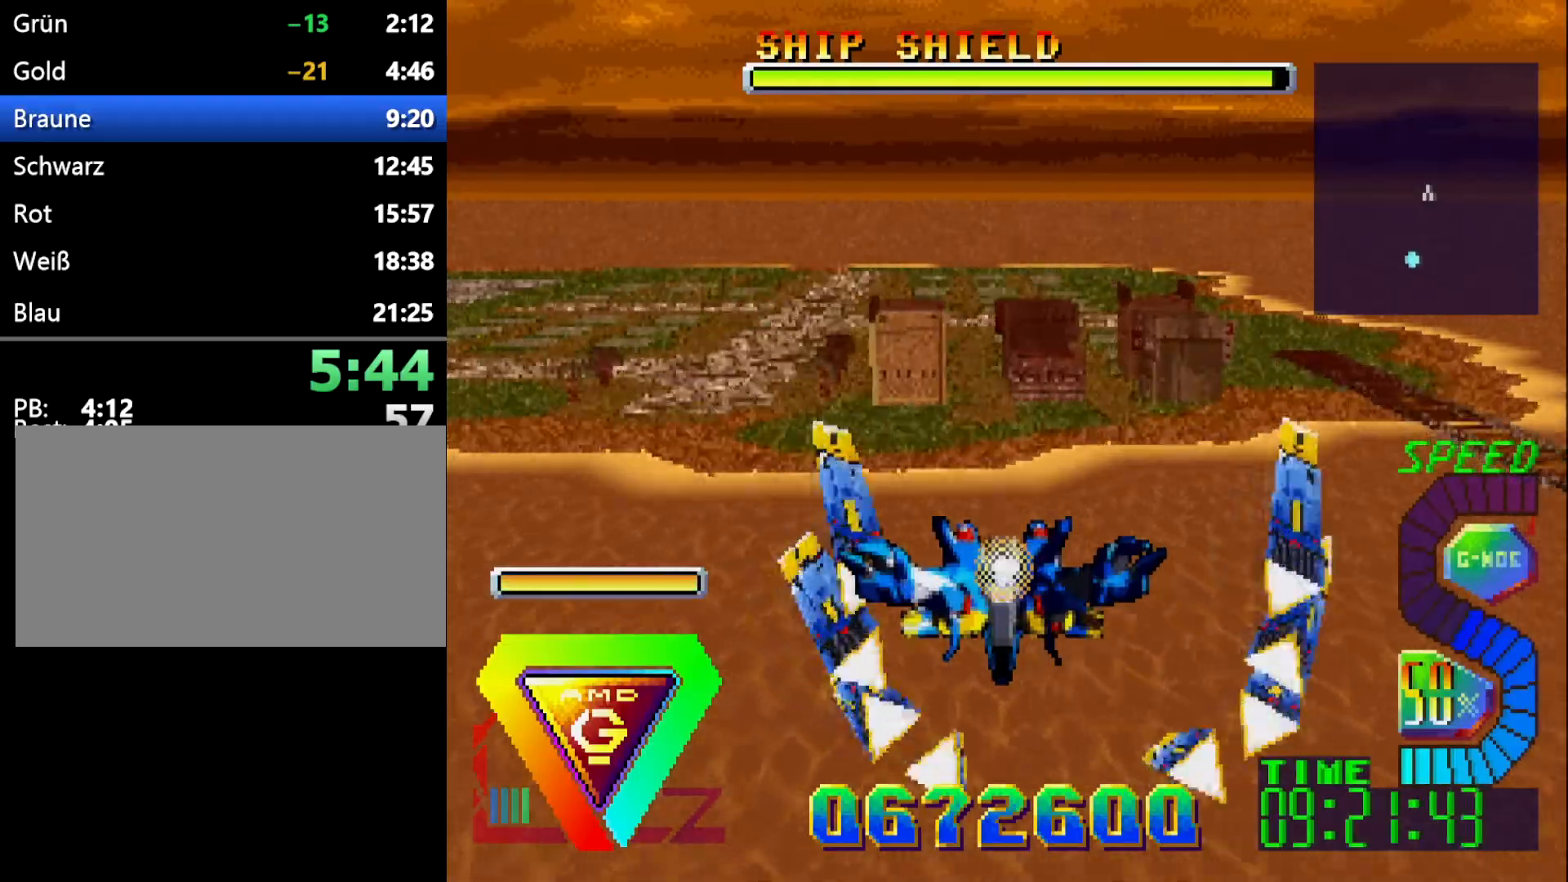
{"buttons": ["DPAD_LEFT"], "events": [[500, "DPAD_LEFT", "down"]]}
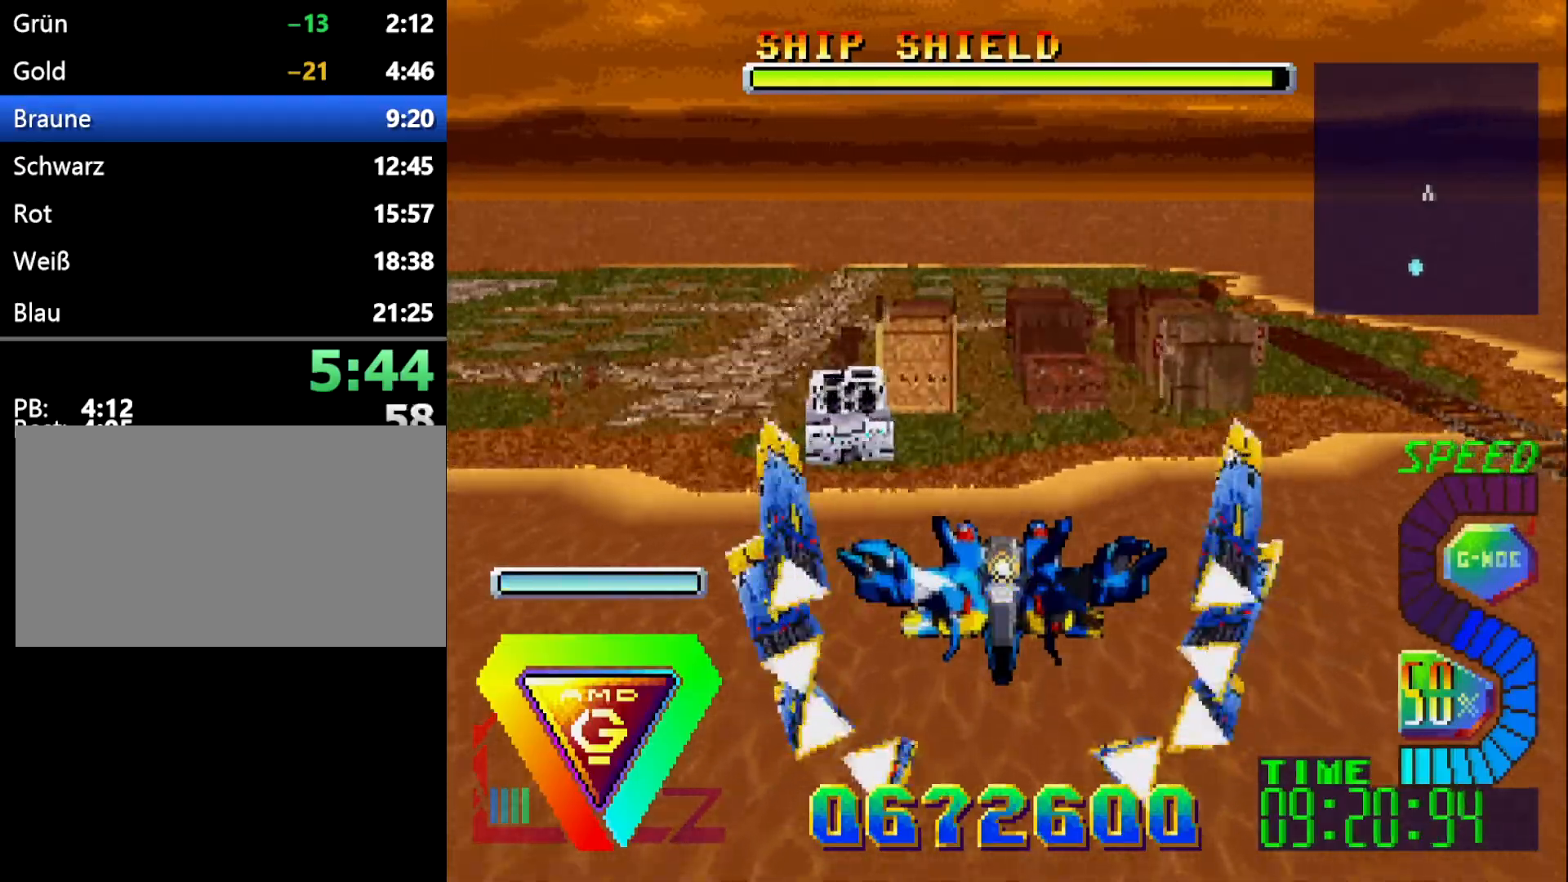
{"buttons": ["DPAD_LEFT"], "events": [[183, "DPAD_LEFT", "up"], [433, "DPAD_LEFT", "down"]]}
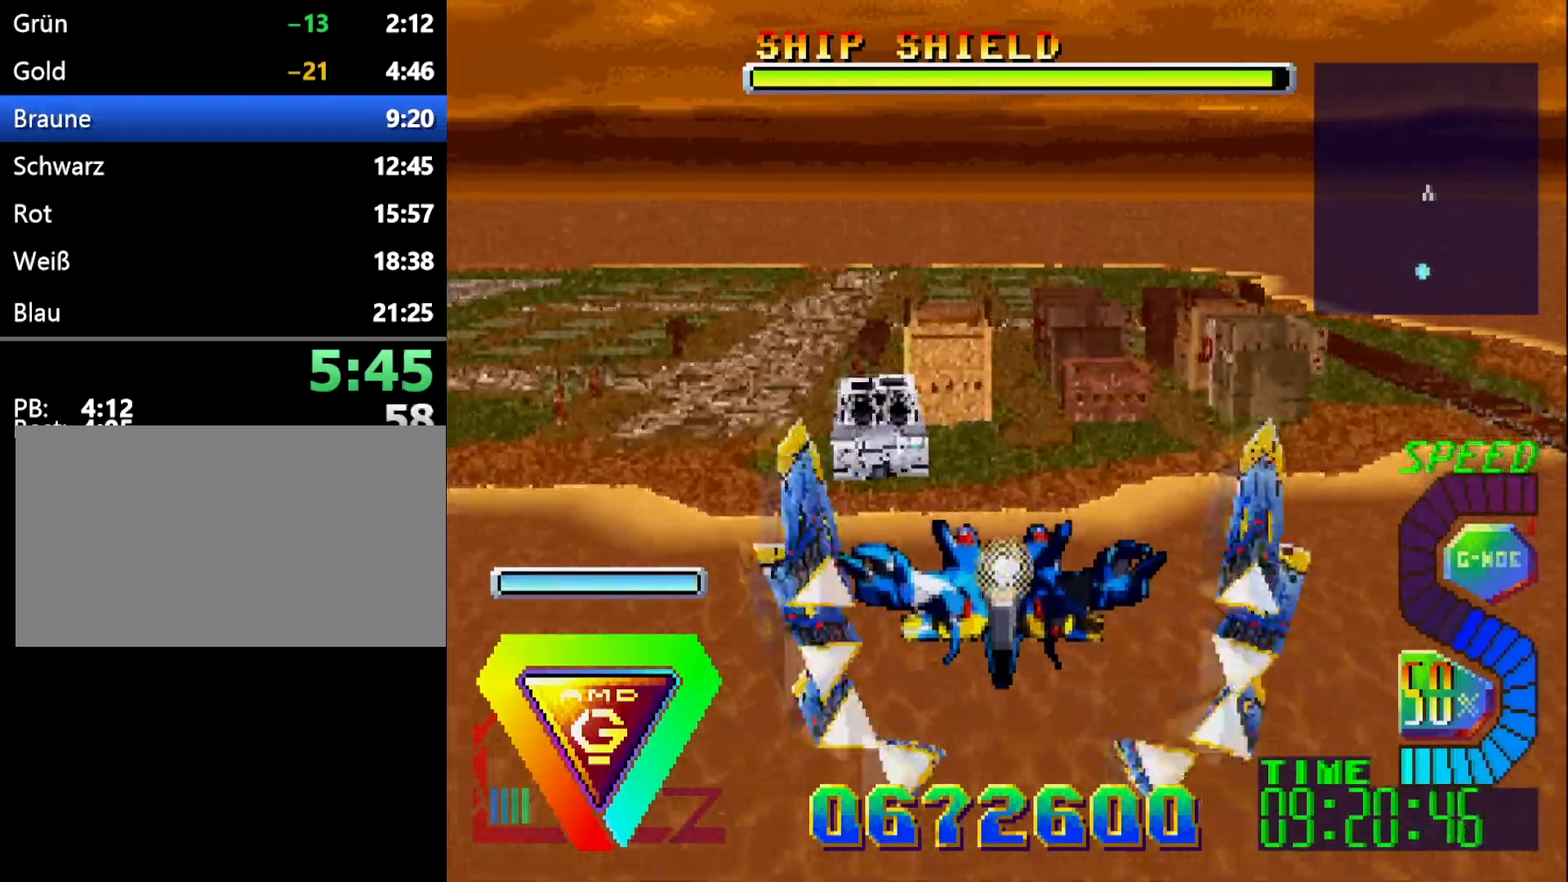
{"buttons": ["DPAD_LEFT"], "events": [[50, "DPAD_LEFT", "up"], [167, "DPAD_LEFT", "down"], [350, "DPAD_LEFT", "up"], [500, "DPAD_LEFT", "down"]]}
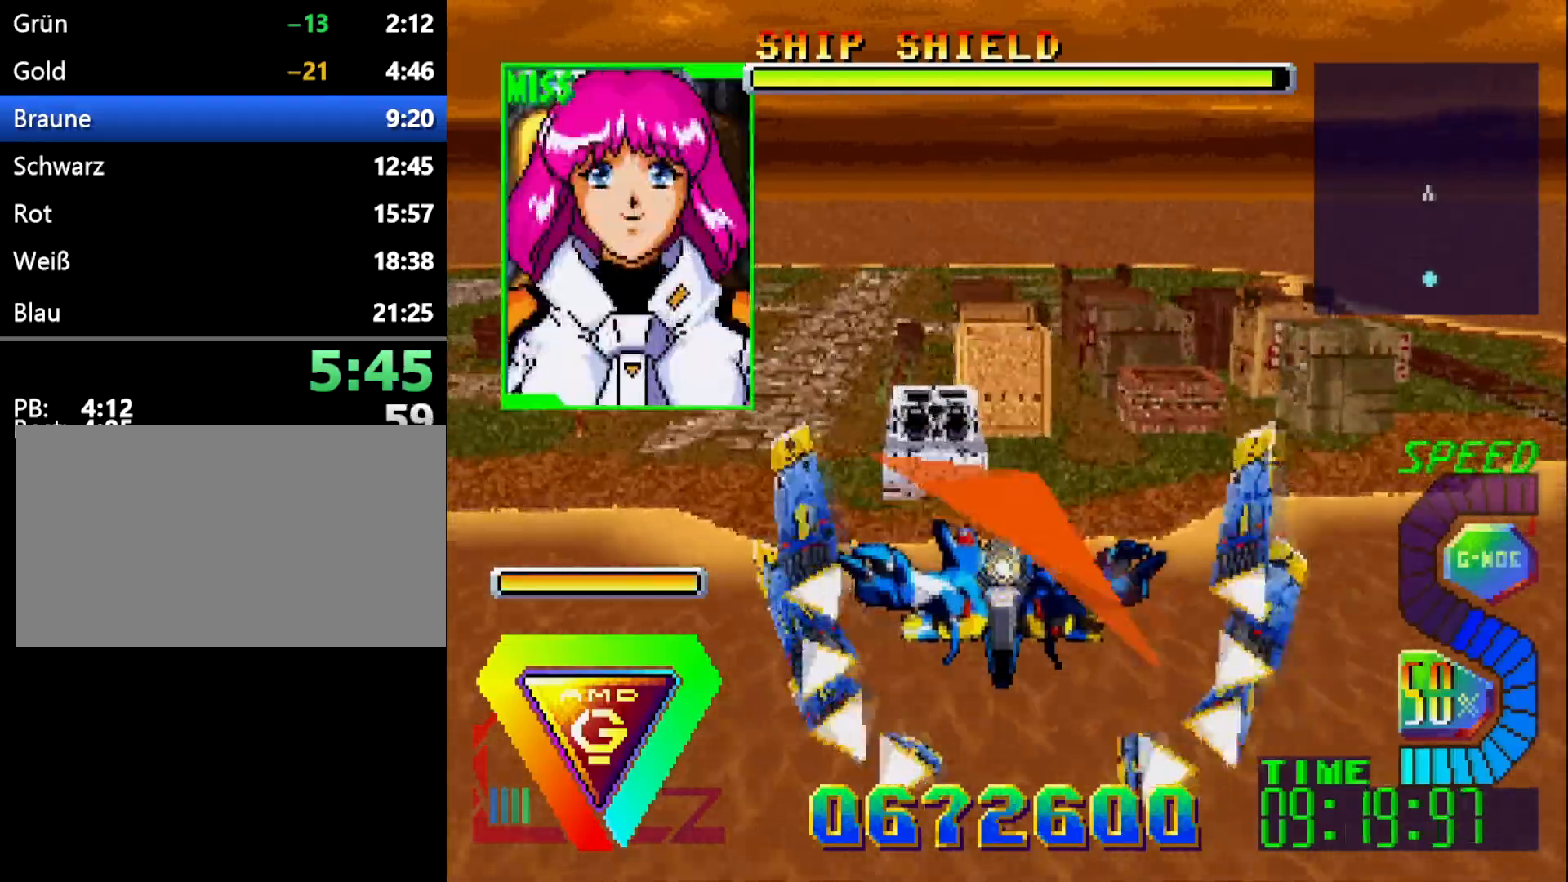
{"buttons": [], "events": [[100, "DPAD_LEFT", "up"], [300, "DPAD_LEFT", "down"], [383, "DPAD_LEFT", "up"]]}
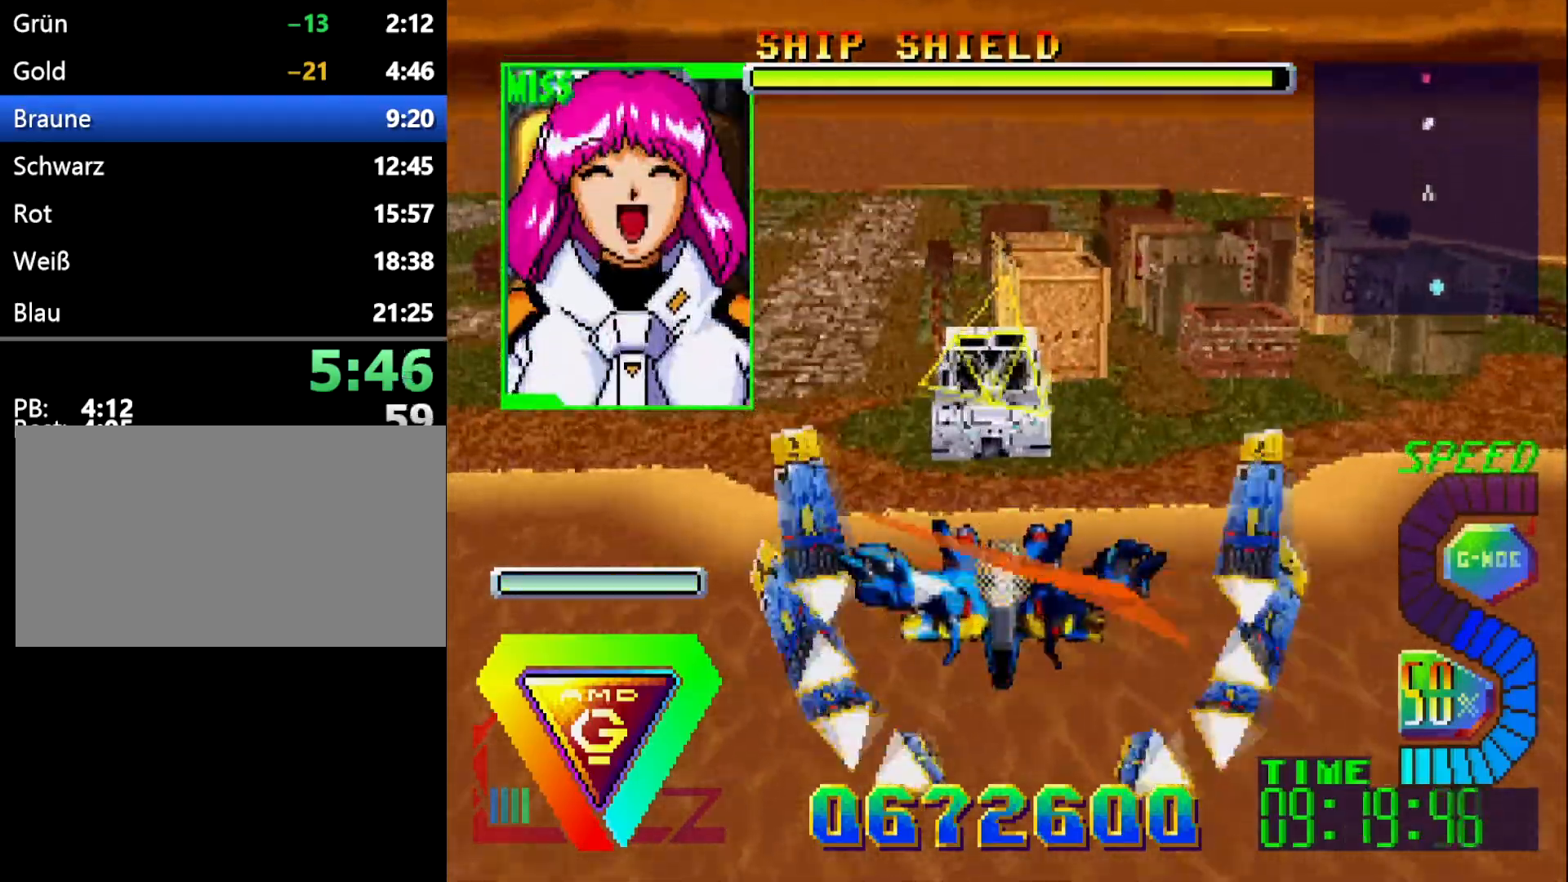
{"buttons": [], "events": []}
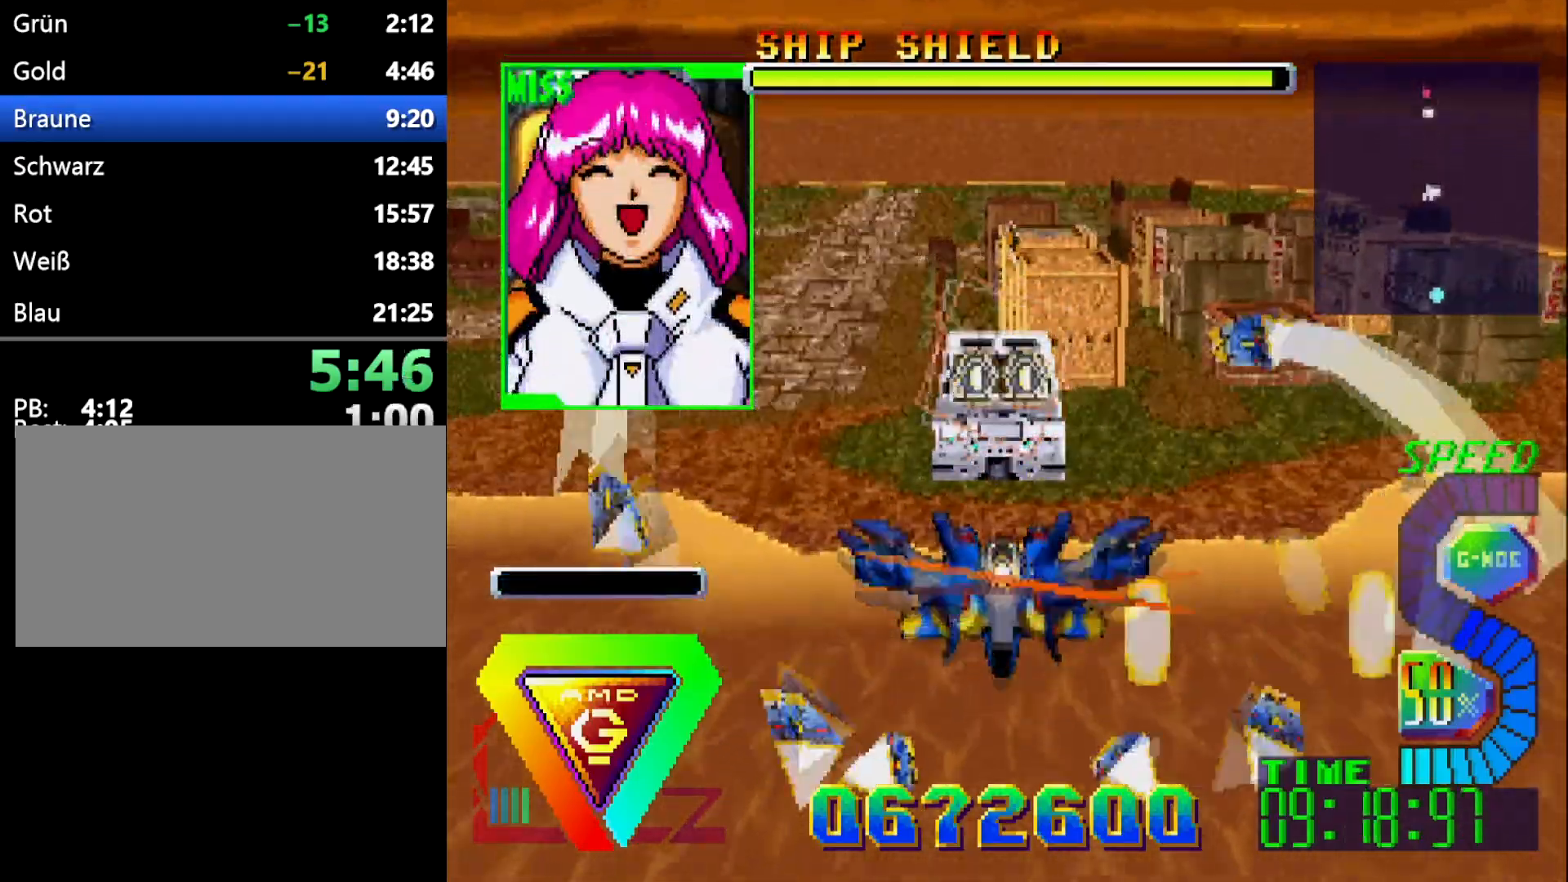
{"buttons": [], "events": []}